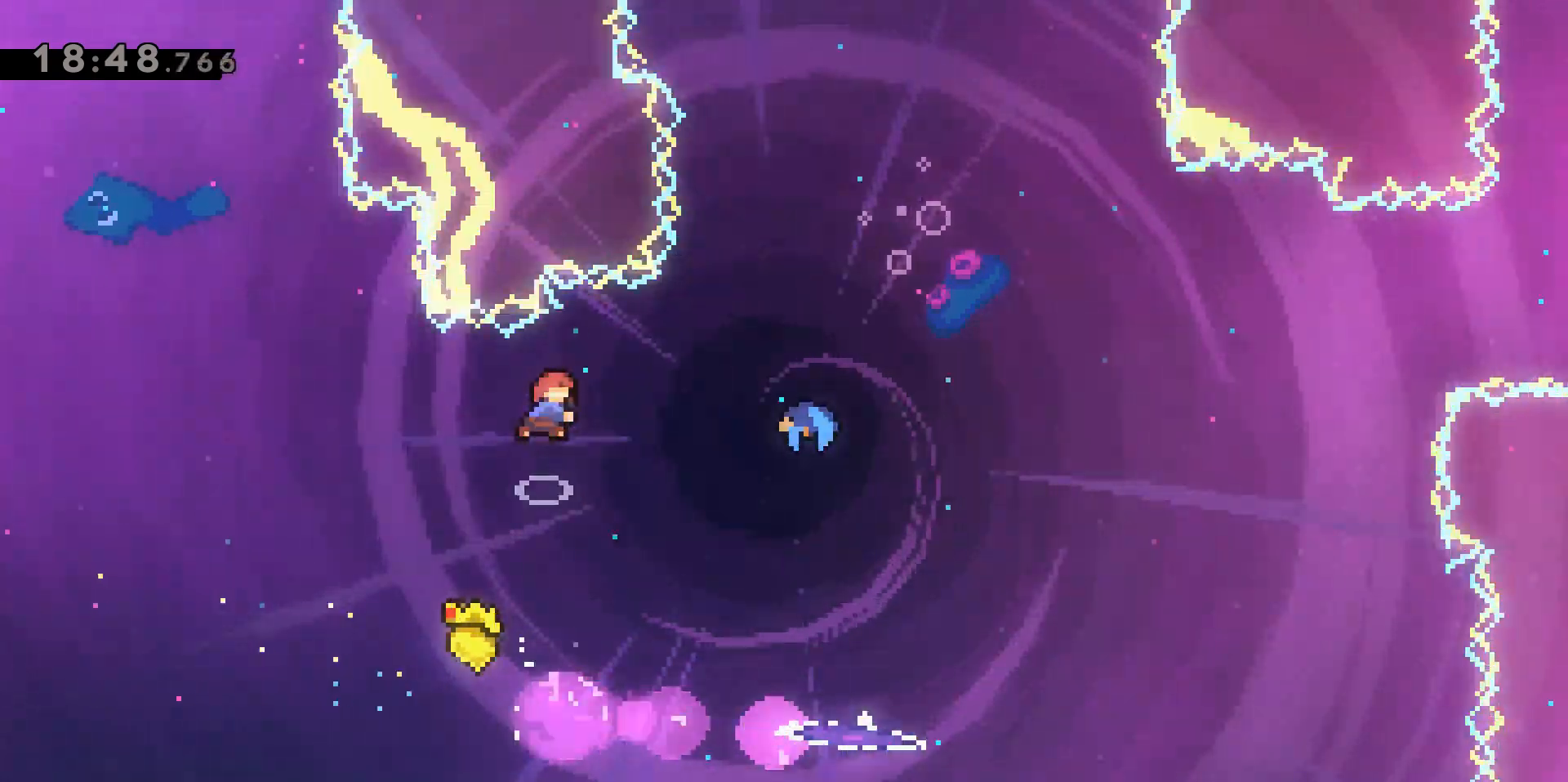
Gameplay with keyboard; each line is a JSON object with the keys held at the frame after it. "events" lists presses ("down") and releases ("up") of "a", "d", "dash", "demo", "grab", "jump", "jump2", "s" and "w" between this image and that frame as [ms after this image, input, new state], when the widget could be followed in between. No other keys are recorded. Mouse input is not recorded. Key names are as the overlay labels them; some are game actions (e.g. jump) rather than physical keys.
{"keys": ["d"], "events": [[333, "dash", "up"]]}
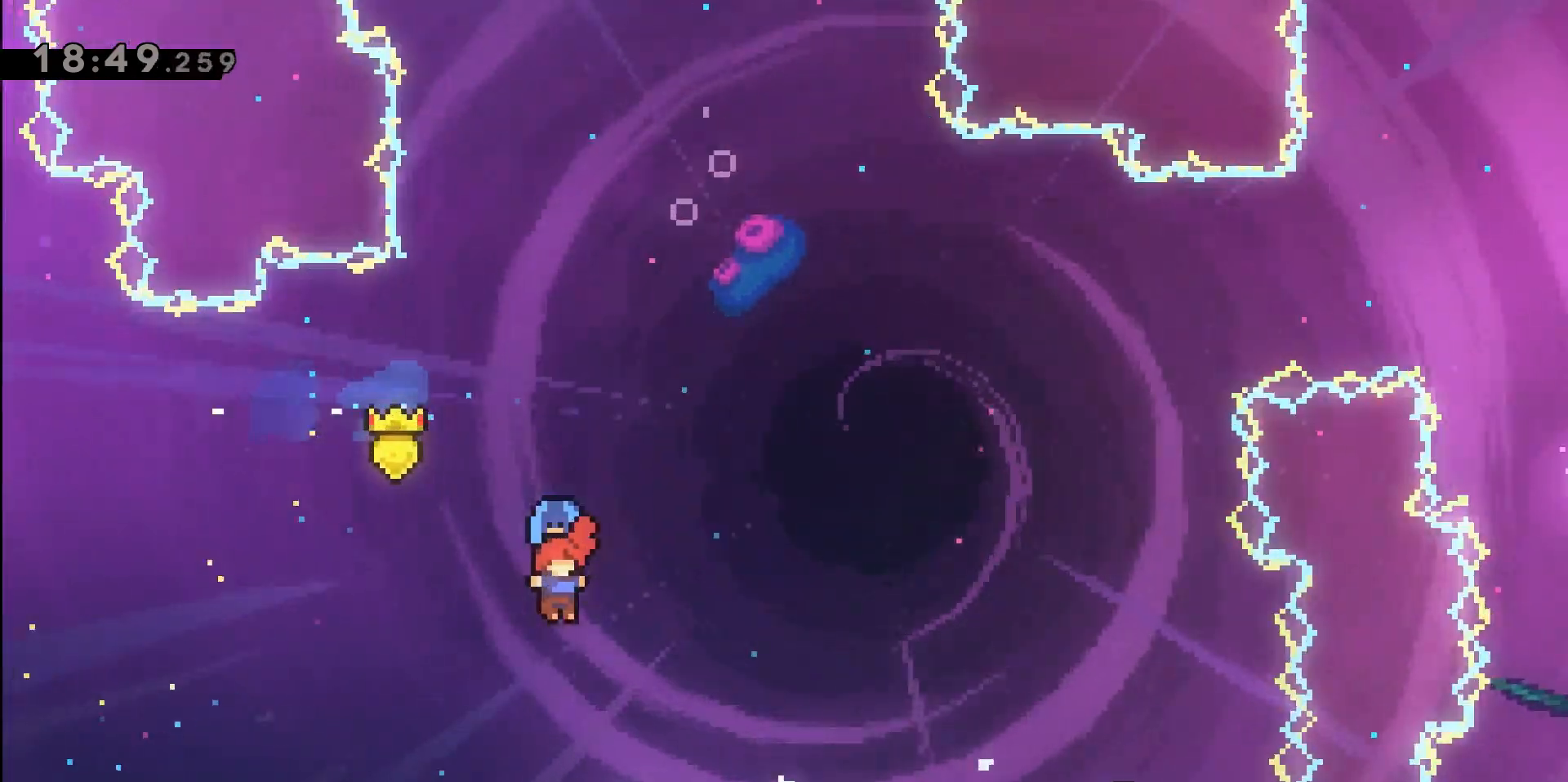
{"keys": ["dash", "s"], "events": [[350, "d", "up"], [450, "s", "down"], [483, "dash", "down"]]}
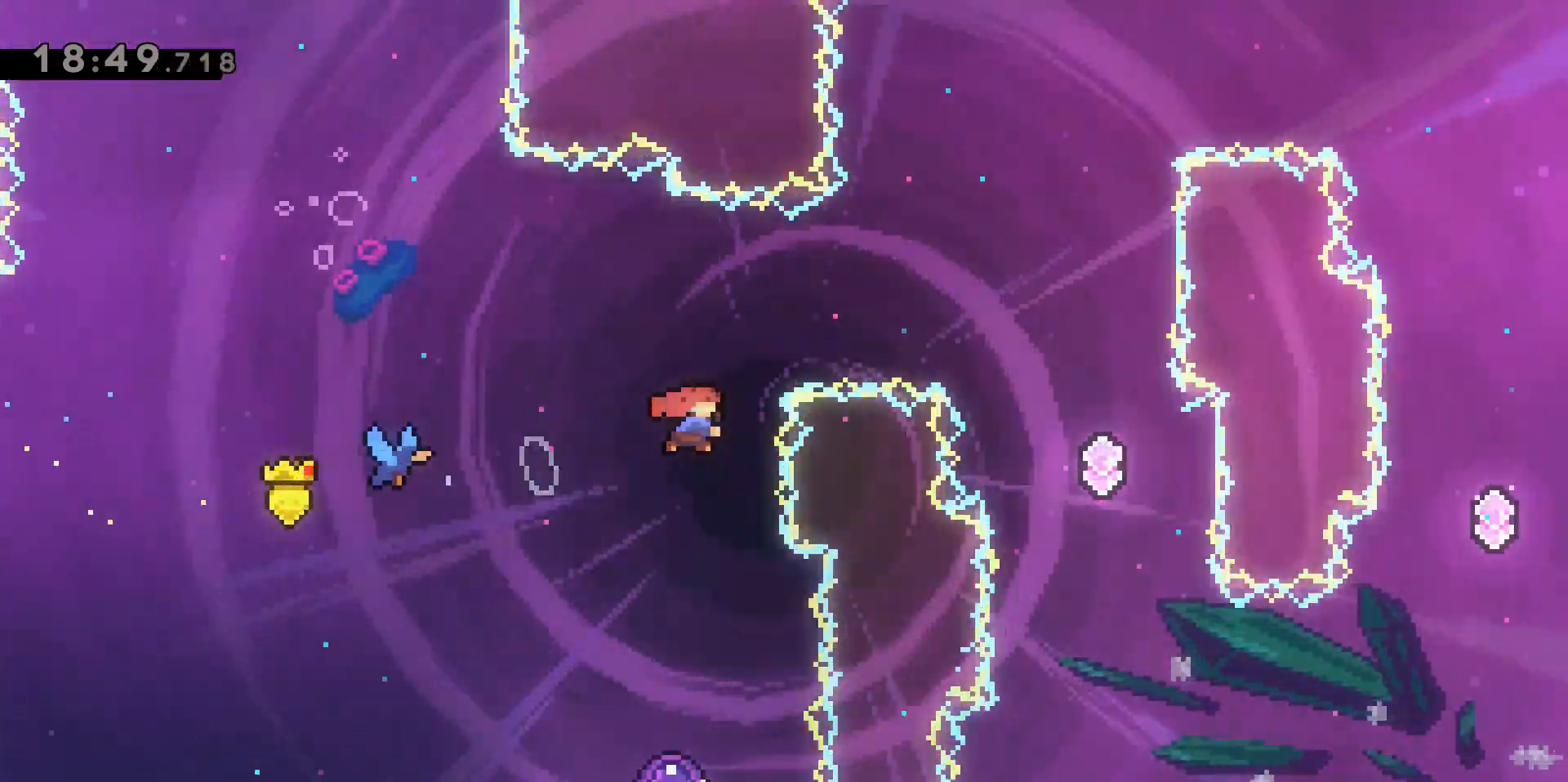
{"keys": ["w"], "events": [[183, "s", "up"], [267, "dash", "up"], [367, "w", "down"]]}
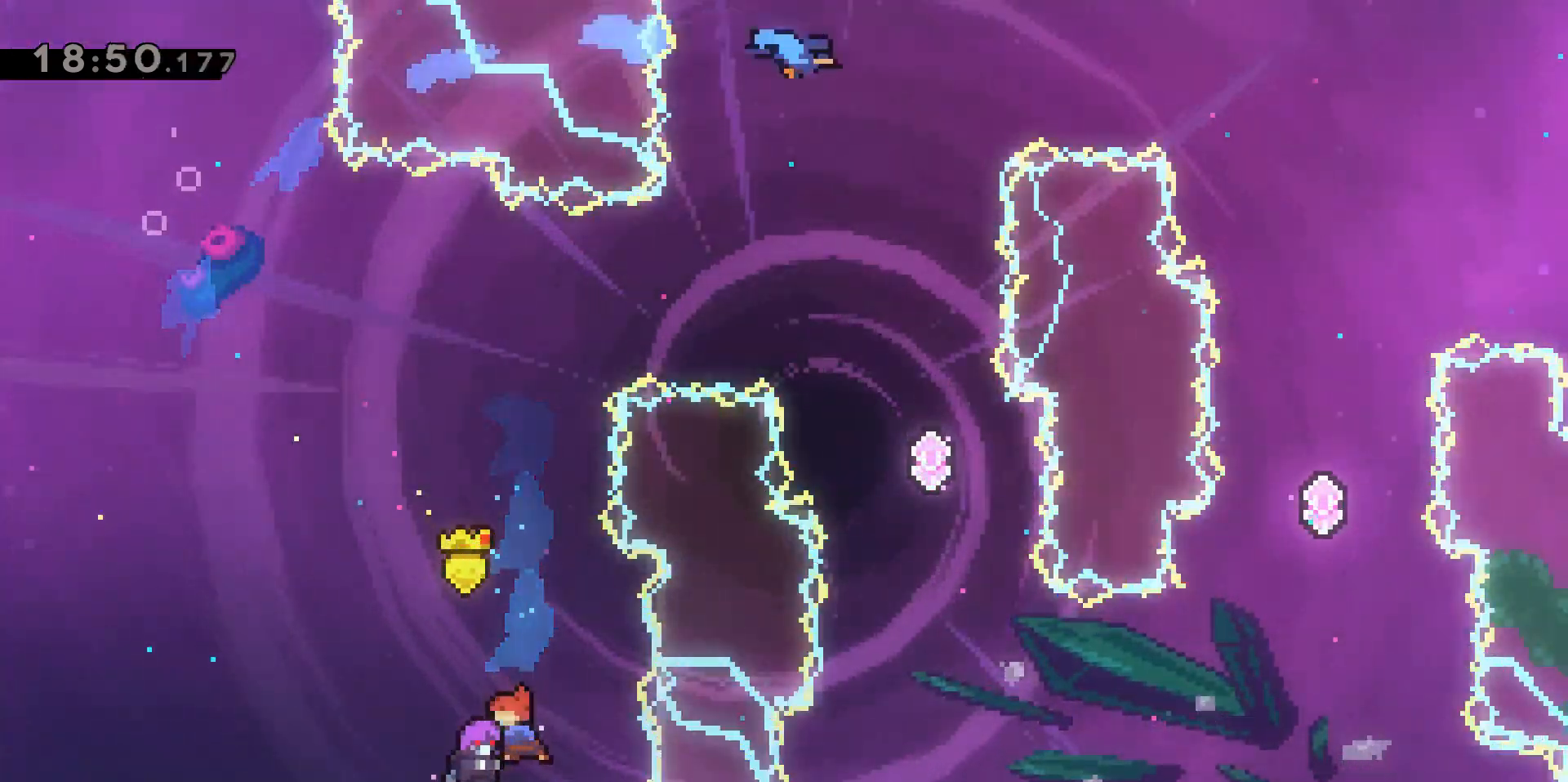
{"keys": ["w"], "events": []}
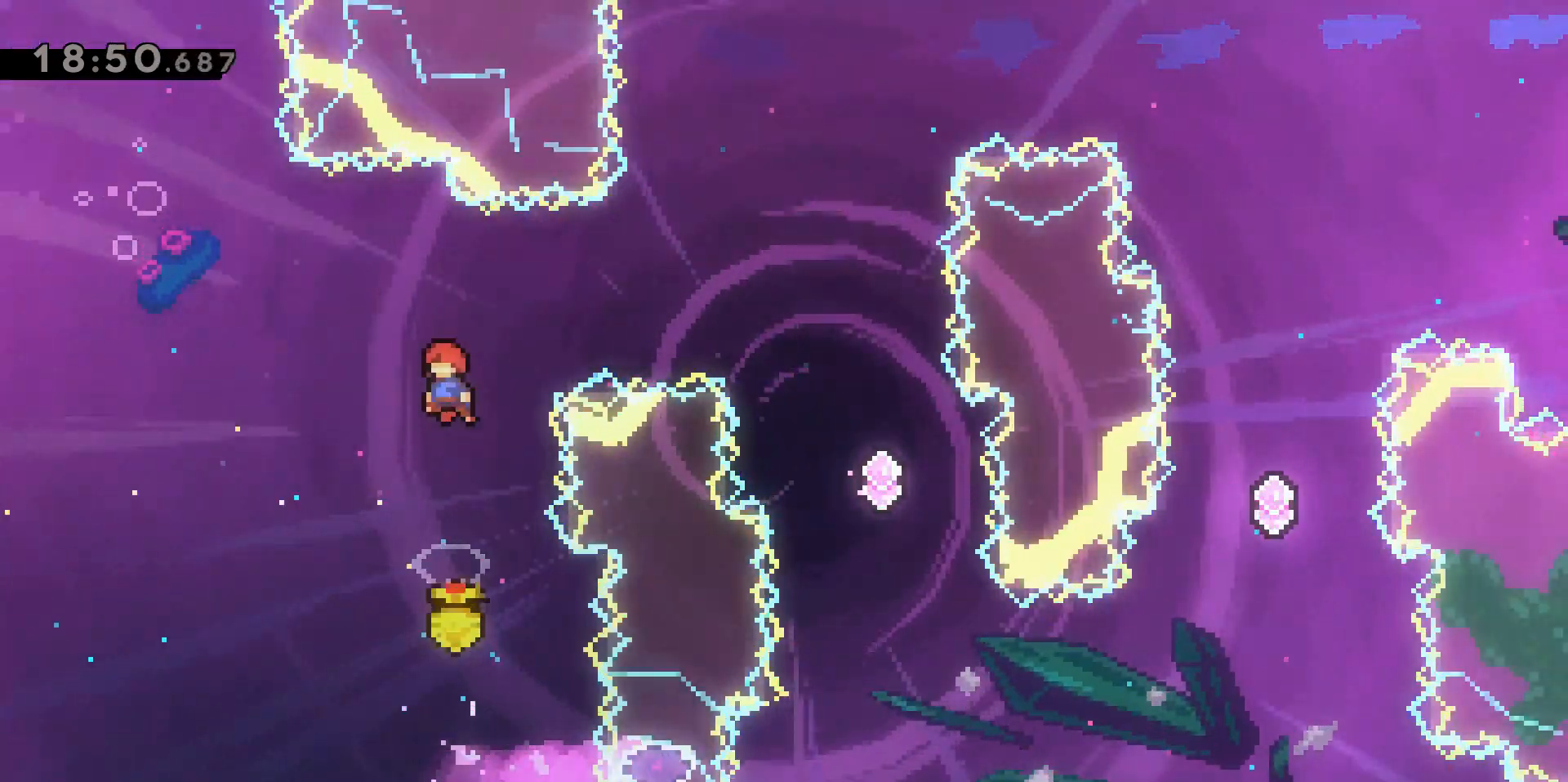
{"keys": ["d"], "events": [[17, "d", "down"], [17, "w", "up"], [167, "dash", "down"], [433, "dash", "up"]]}
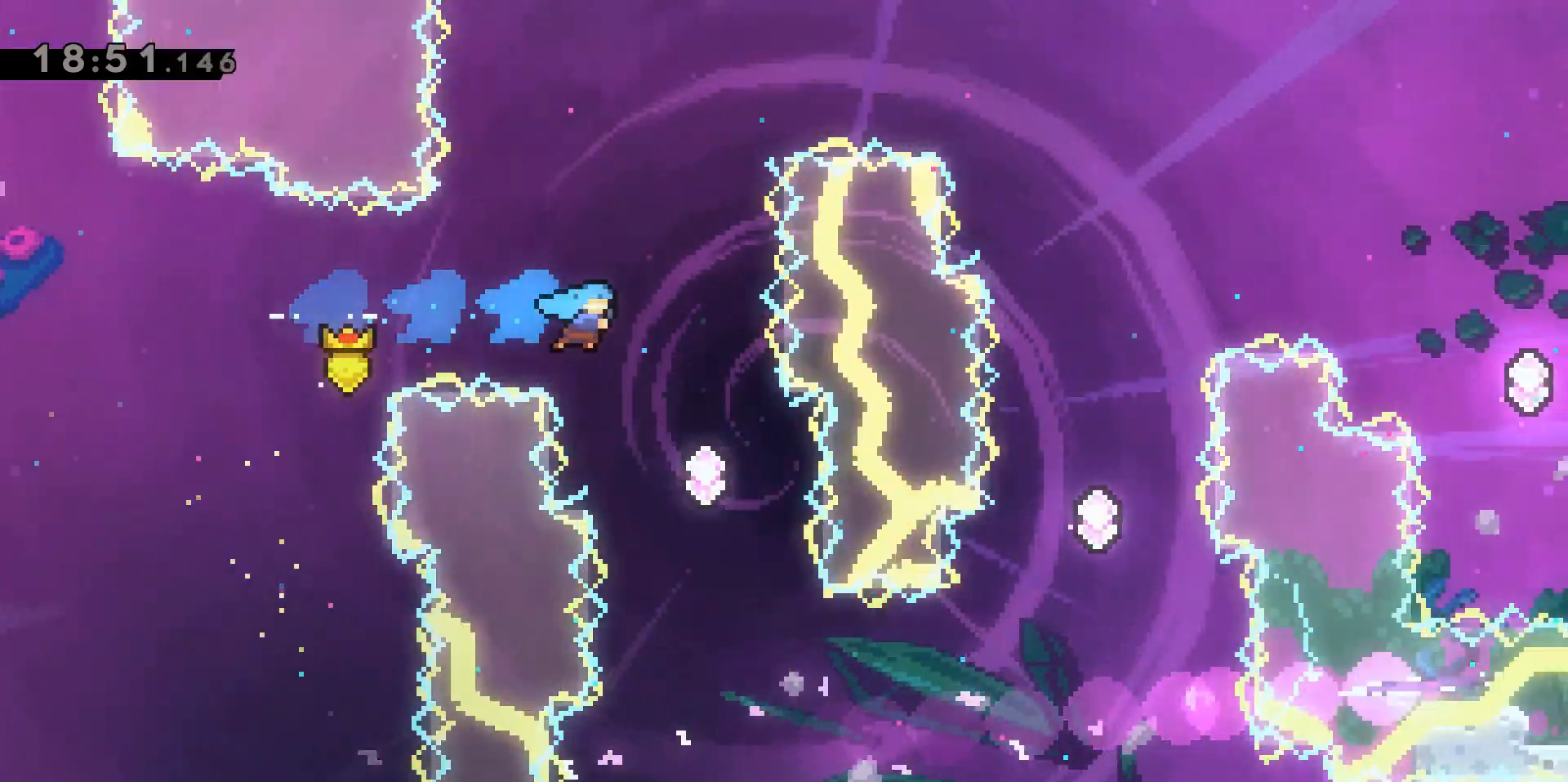
{"keys": ["d"], "events": [[183, "d", "up"], [367, "d", "down"]]}
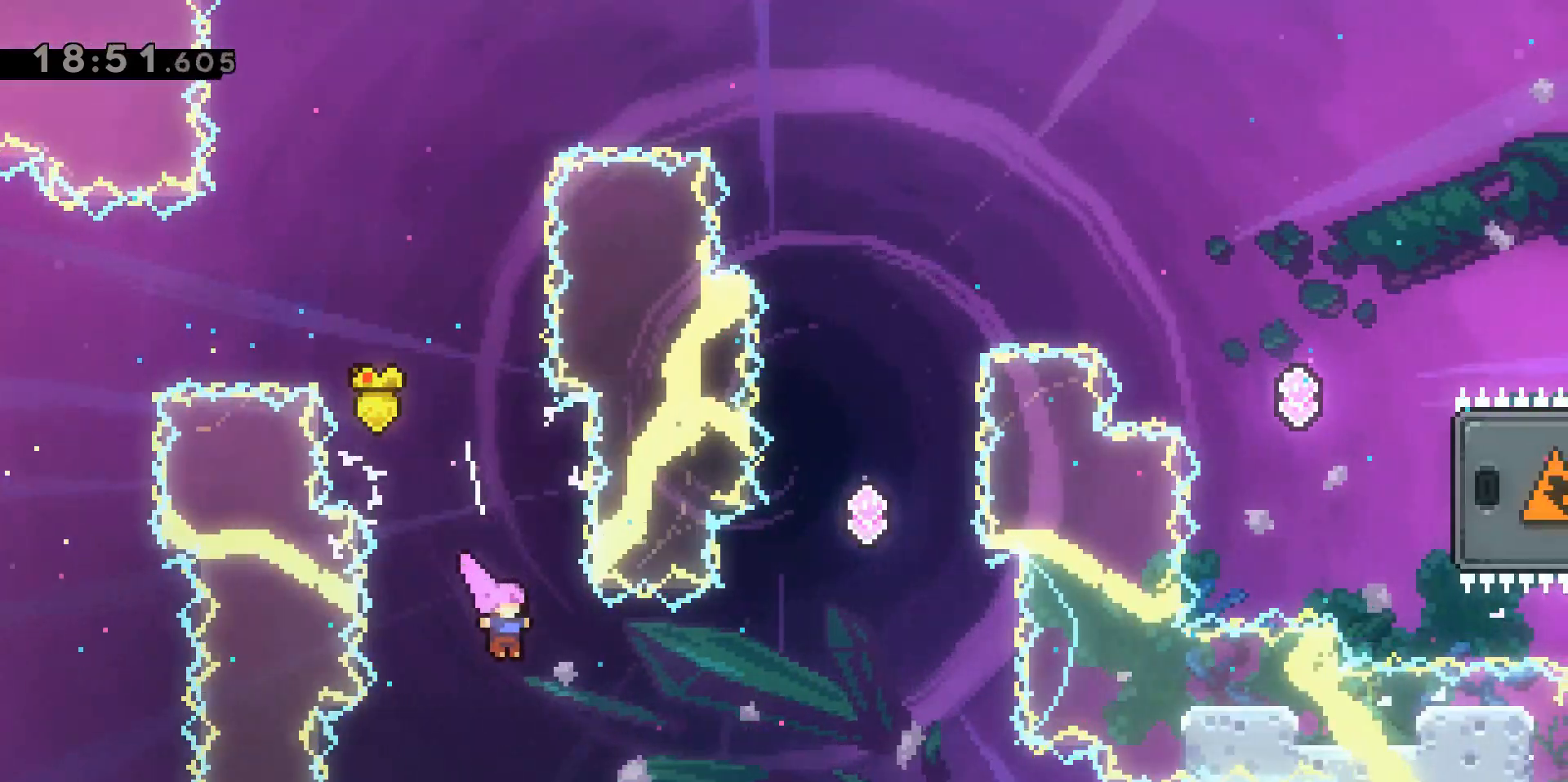
{"keys": ["dash", "w"], "events": [[50, "dash", "down"], [367, "dash", "up"], [433, "d", "up"], [433, "w", "down"], [467, "dash", "down"]]}
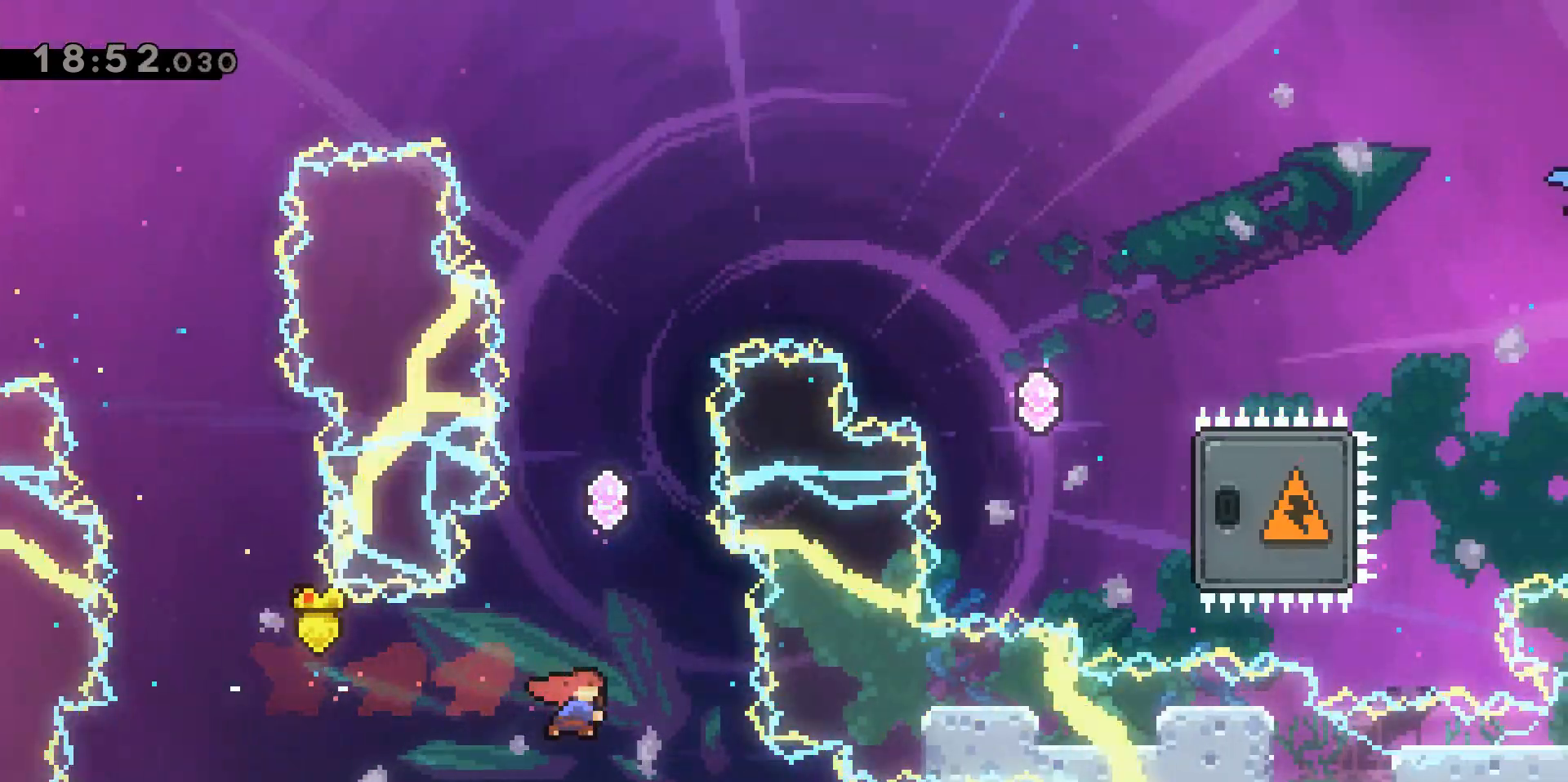
{"keys": ["dash", "w"], "events": [[200, "dash", "up"], [350, "dash", "down"]]}
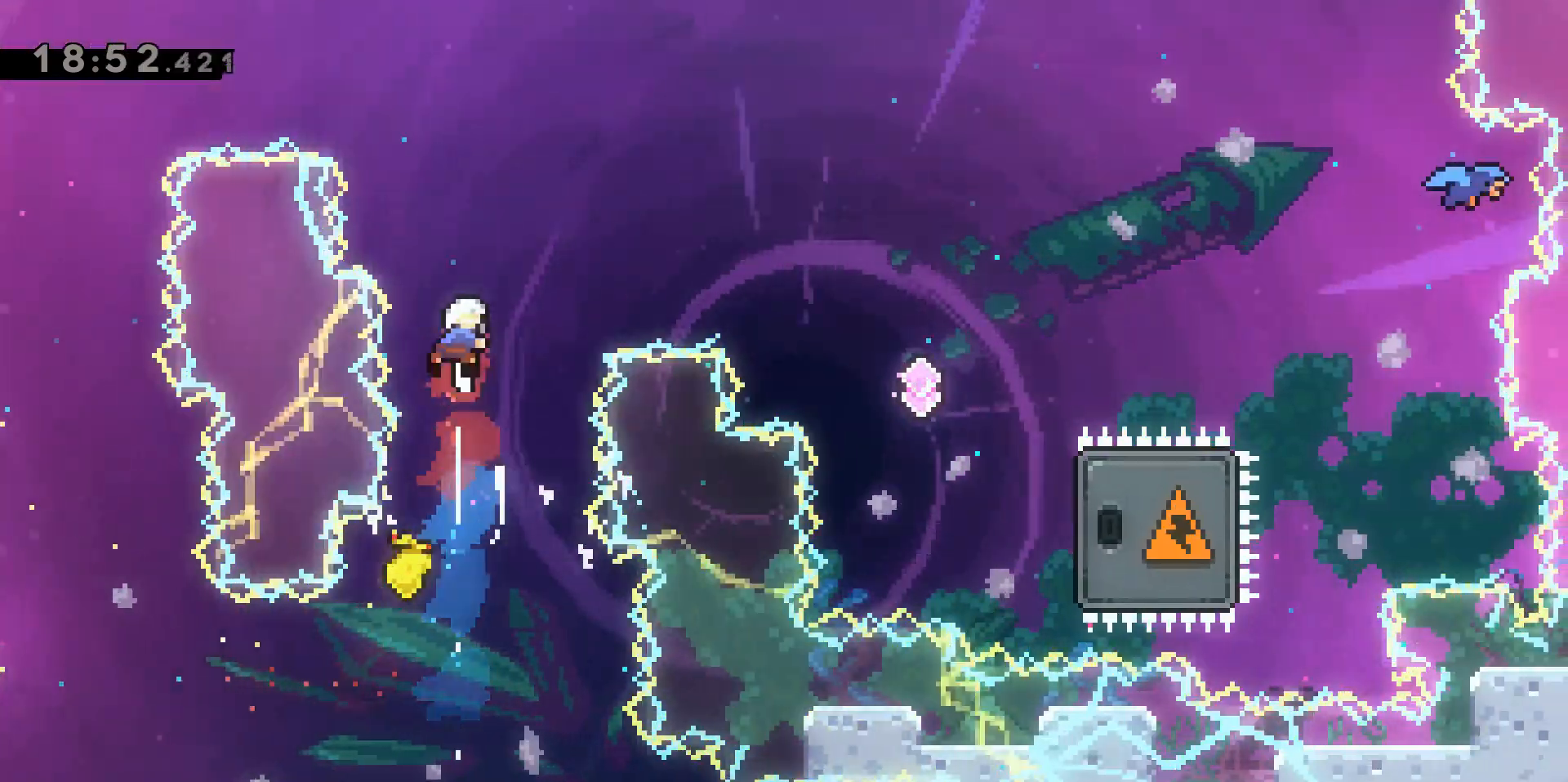
{"keys": ["d", "w"], "events": [[83, "d", "down"], [83, "dash", "up"], [267, "dash", "down"], [450, "dash", "up"]]}
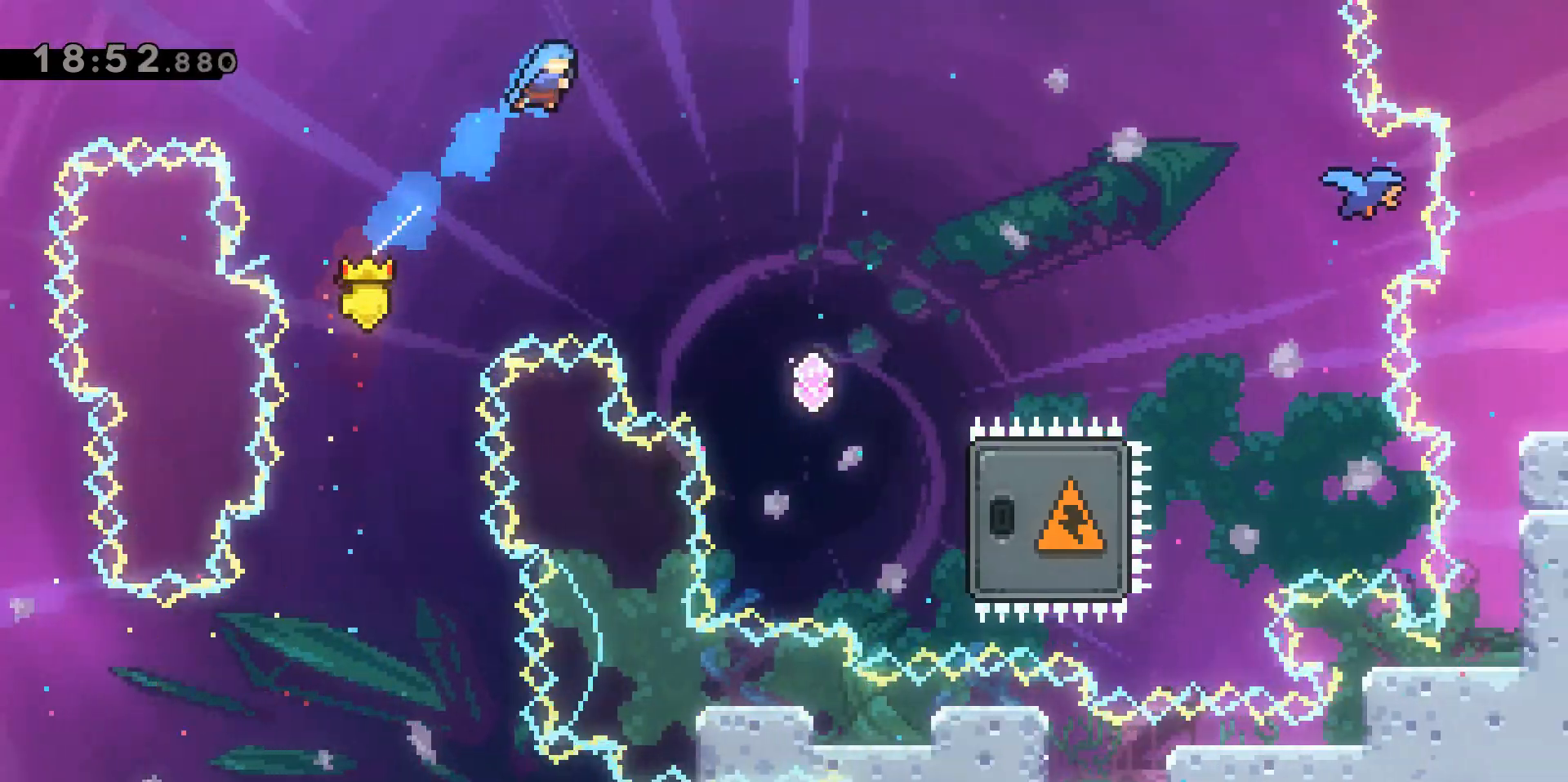
{"keys": ["d"], "events": [[283, "w", "up"]]}
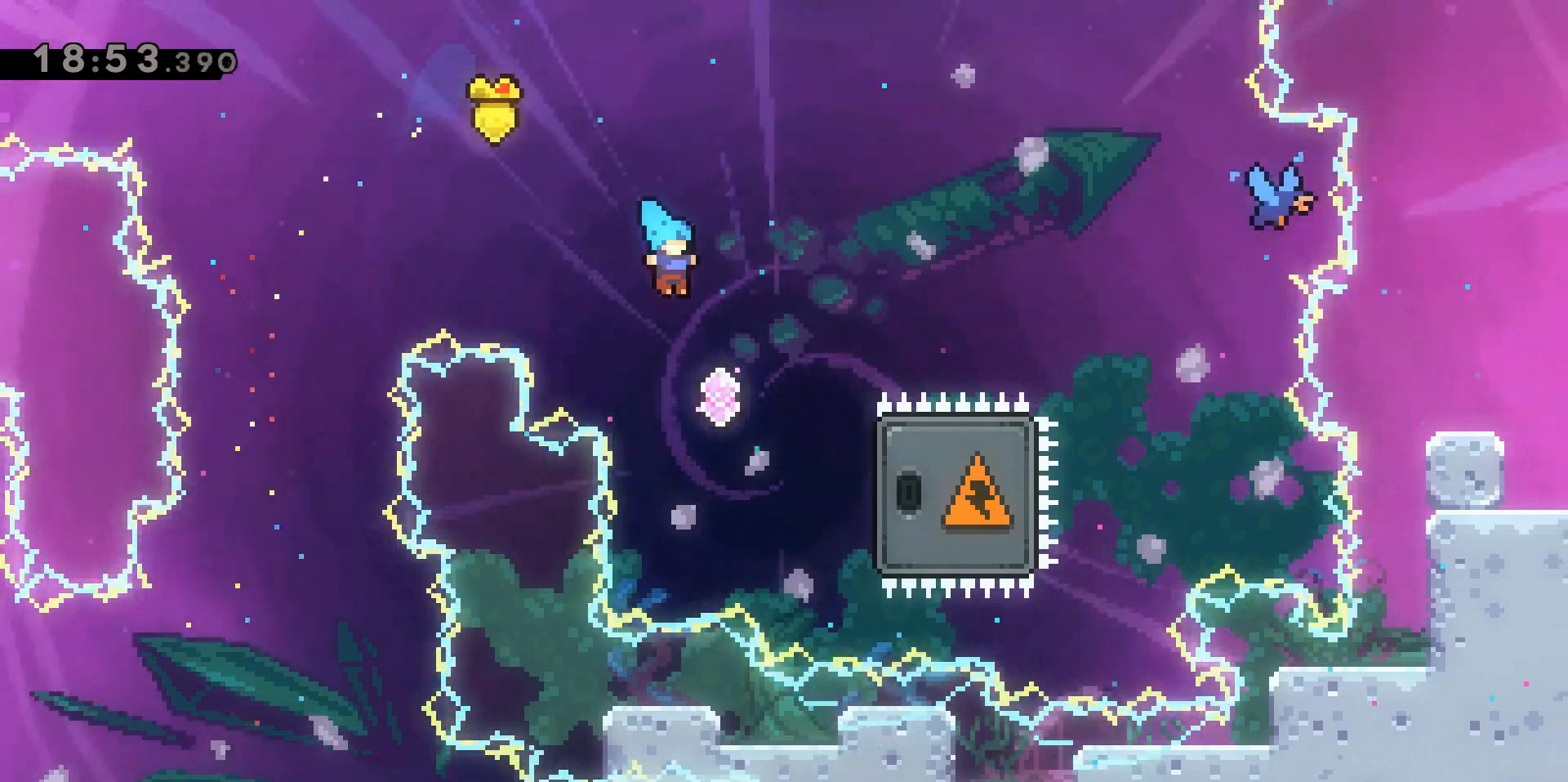
{"keys": ["d", "dash"], "events": [[67, "d", "up"], [333, "d", "down"], [433, "dash", "down"]]}
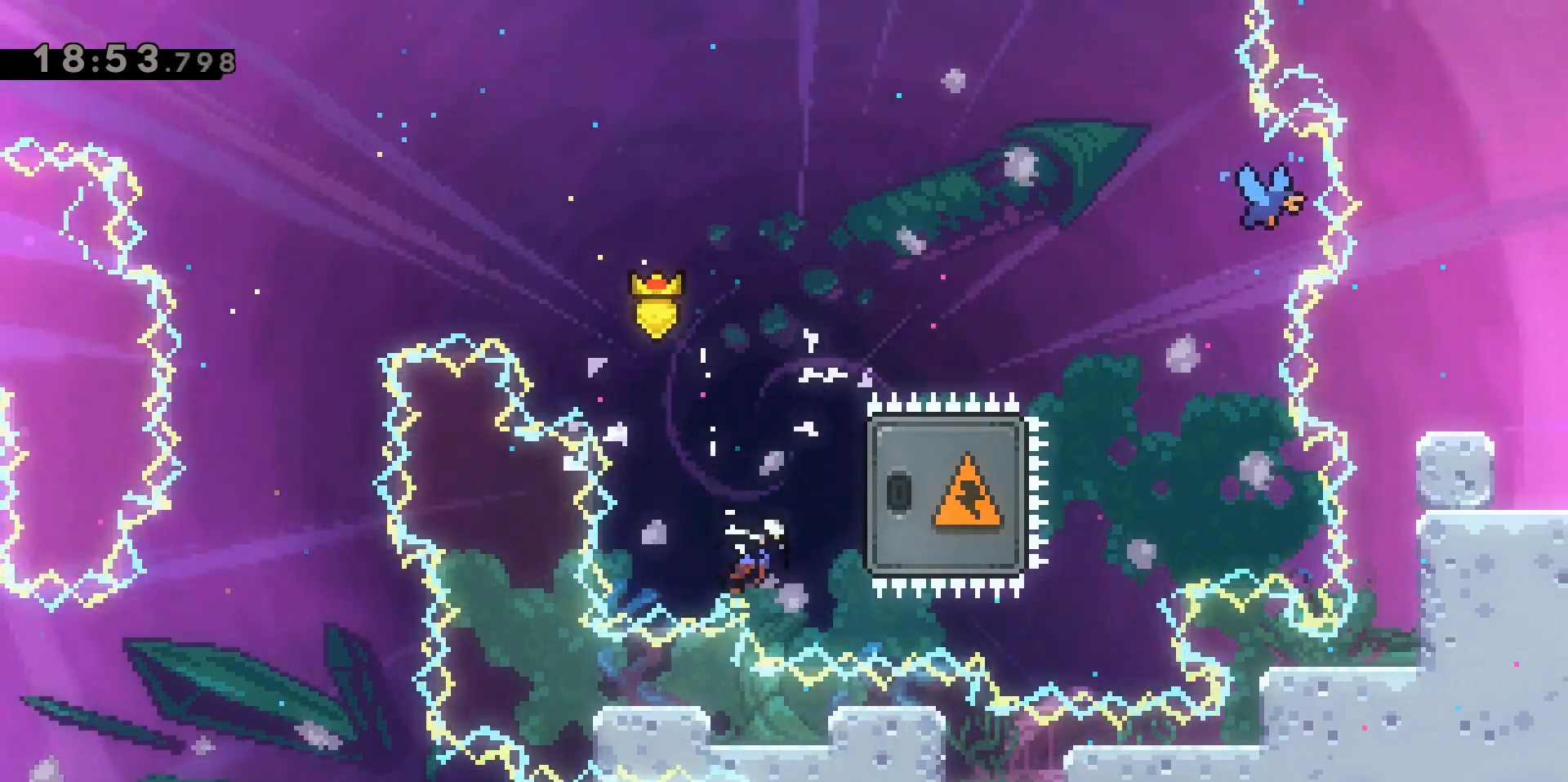
{"keys": [], "events": [[117, "d", "up"], [167, "dash", "up"]]}
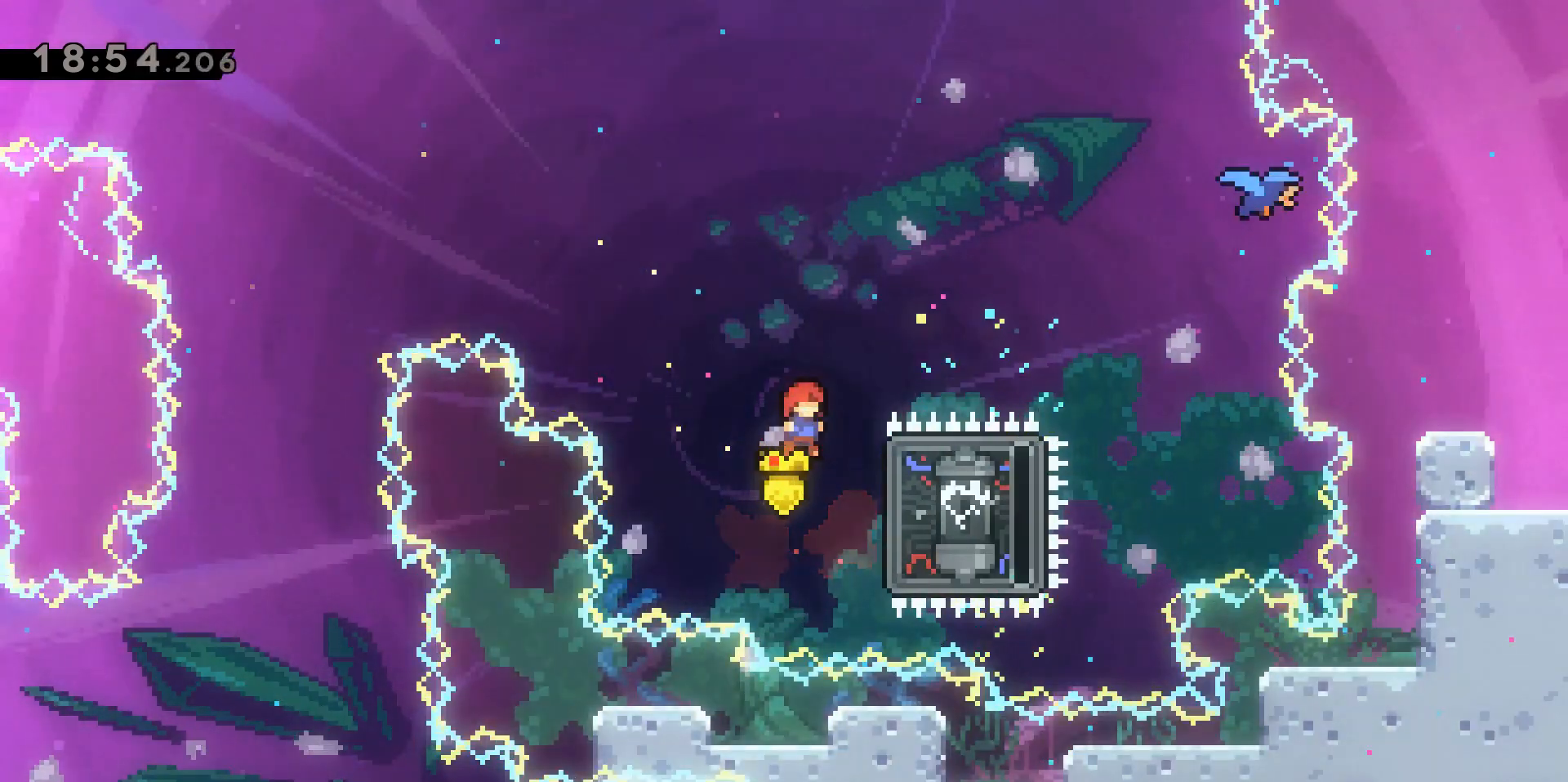
{"keys": ["d"], "events": [[183, "d", "down"], [183, "dash", "down"], [417, "dash", "up"]]}
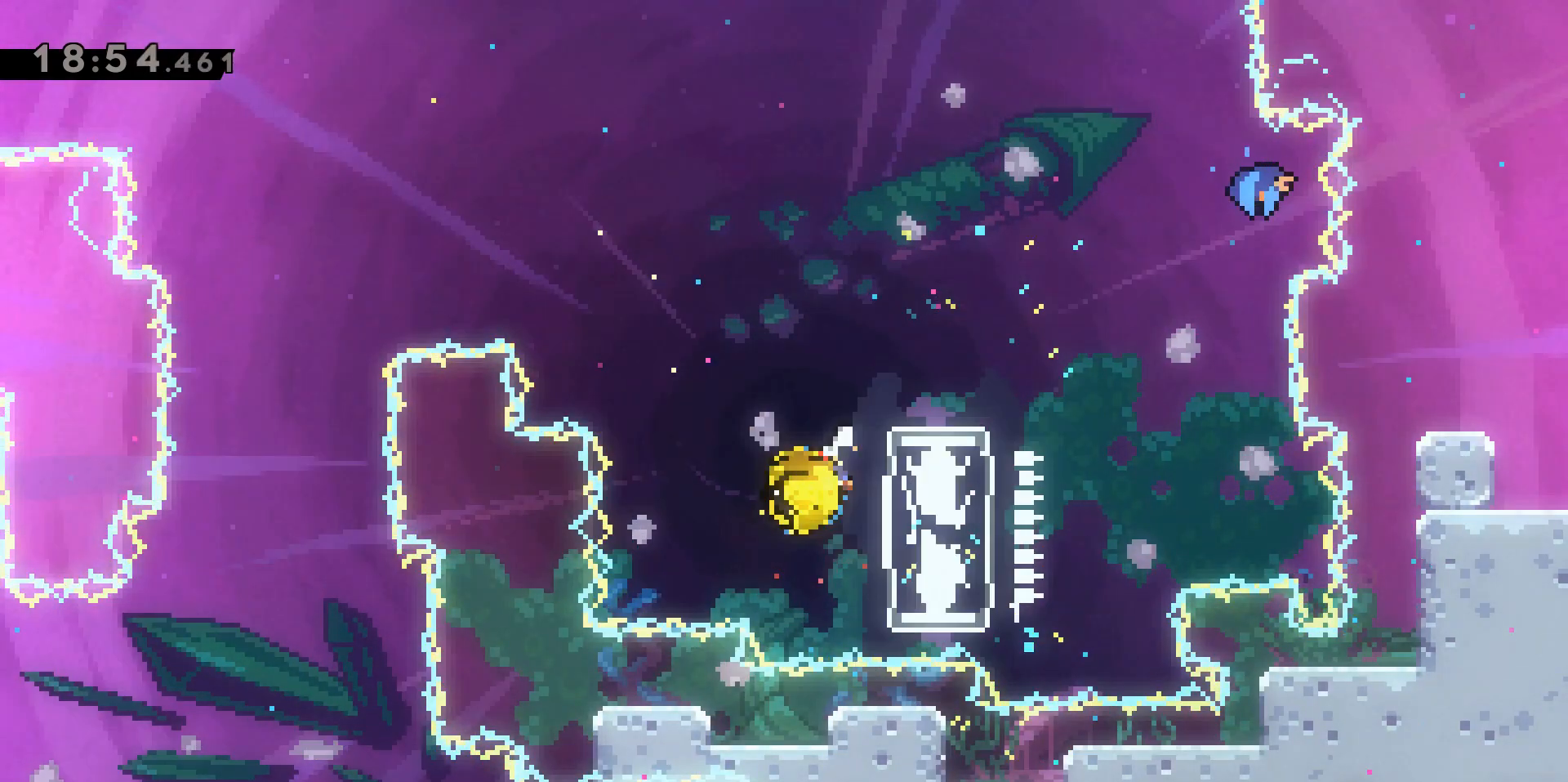
{"keys": ["d", "dash"], "events": [[467, "dash", "down"]]}
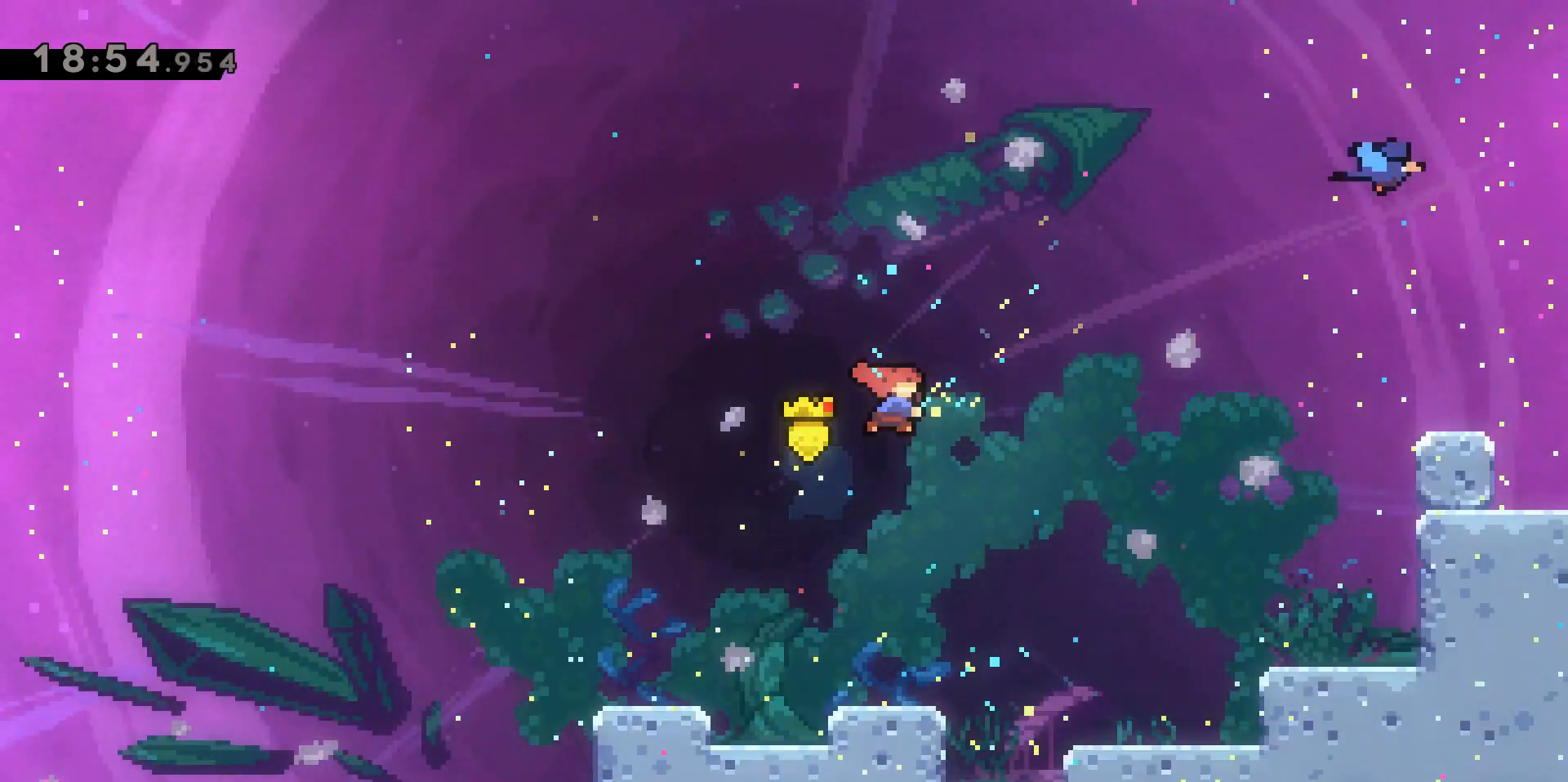
{"keys": ["d", "grab", "w"], "events": [[117, "dash", "up"], [400, "grab", "down"], [433, "w", "down"]]}
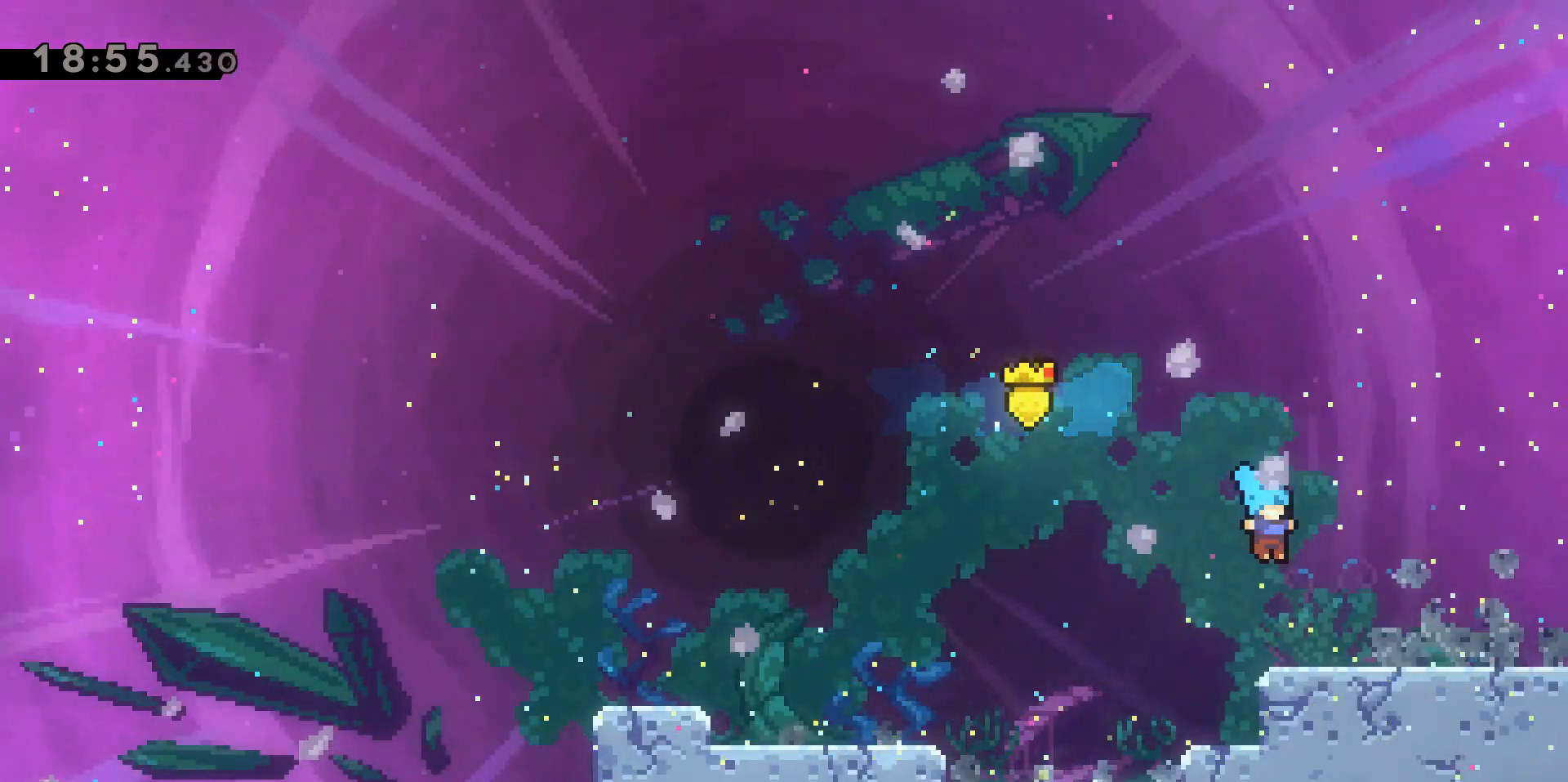
{"keys": [], "events": [[83, "grab", "up"], [83, "w", "up"], [183, "d", "up"]]}
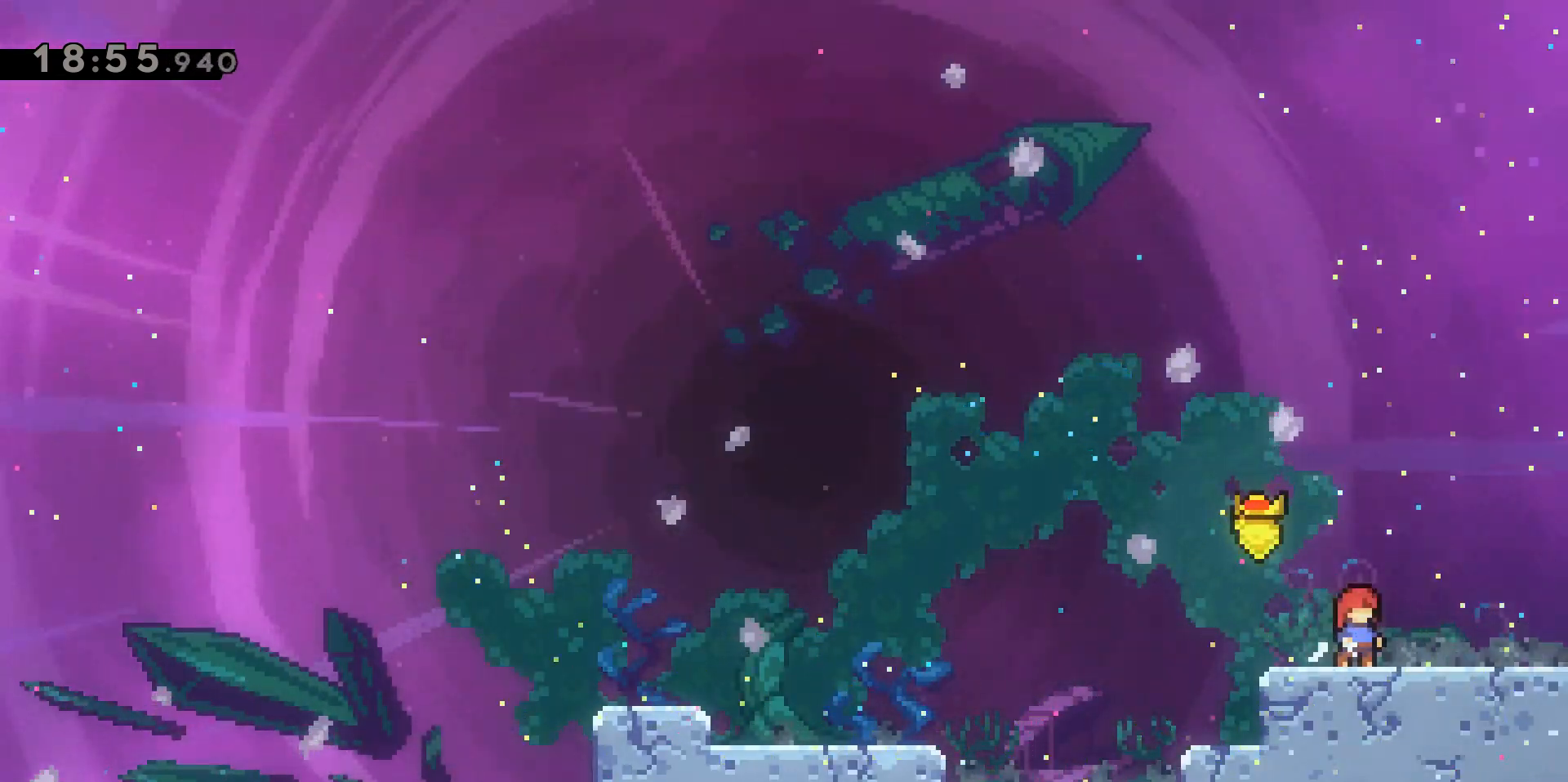
{"keys": [], "events": []}
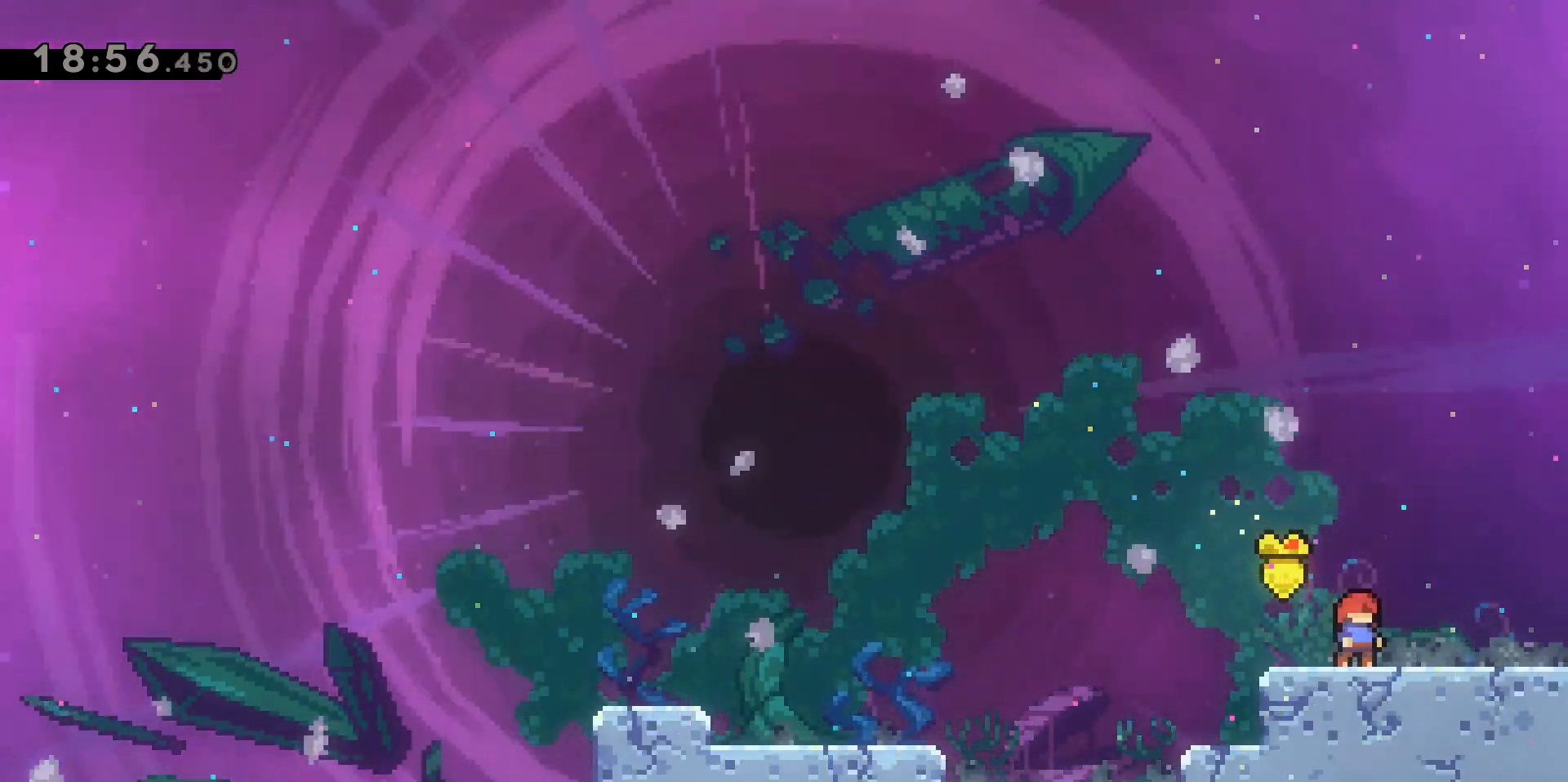
{"keys": ["d"], "events": [[383, "d", "down"]]}
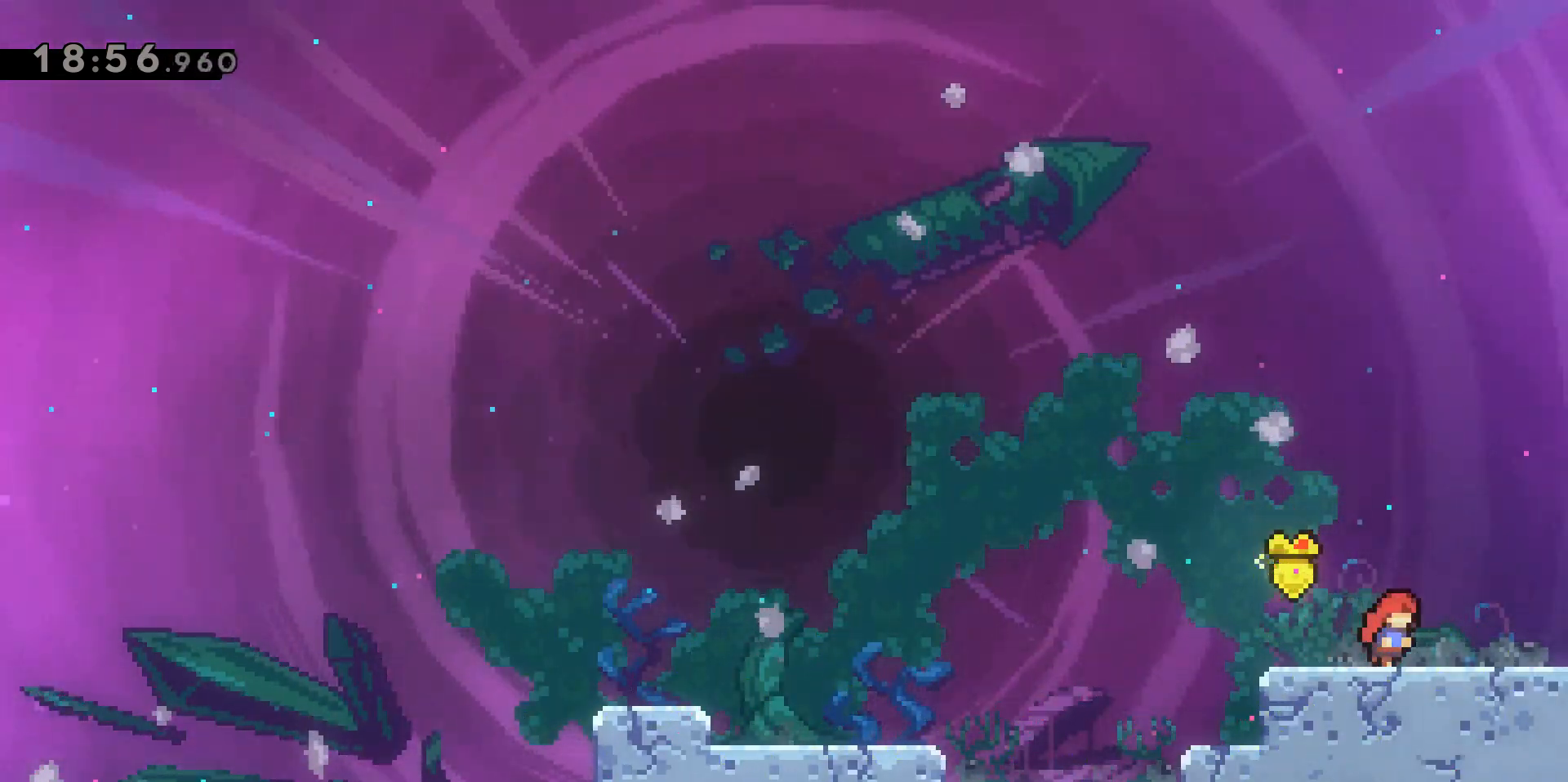
{"keys": ["d"], "events": []}
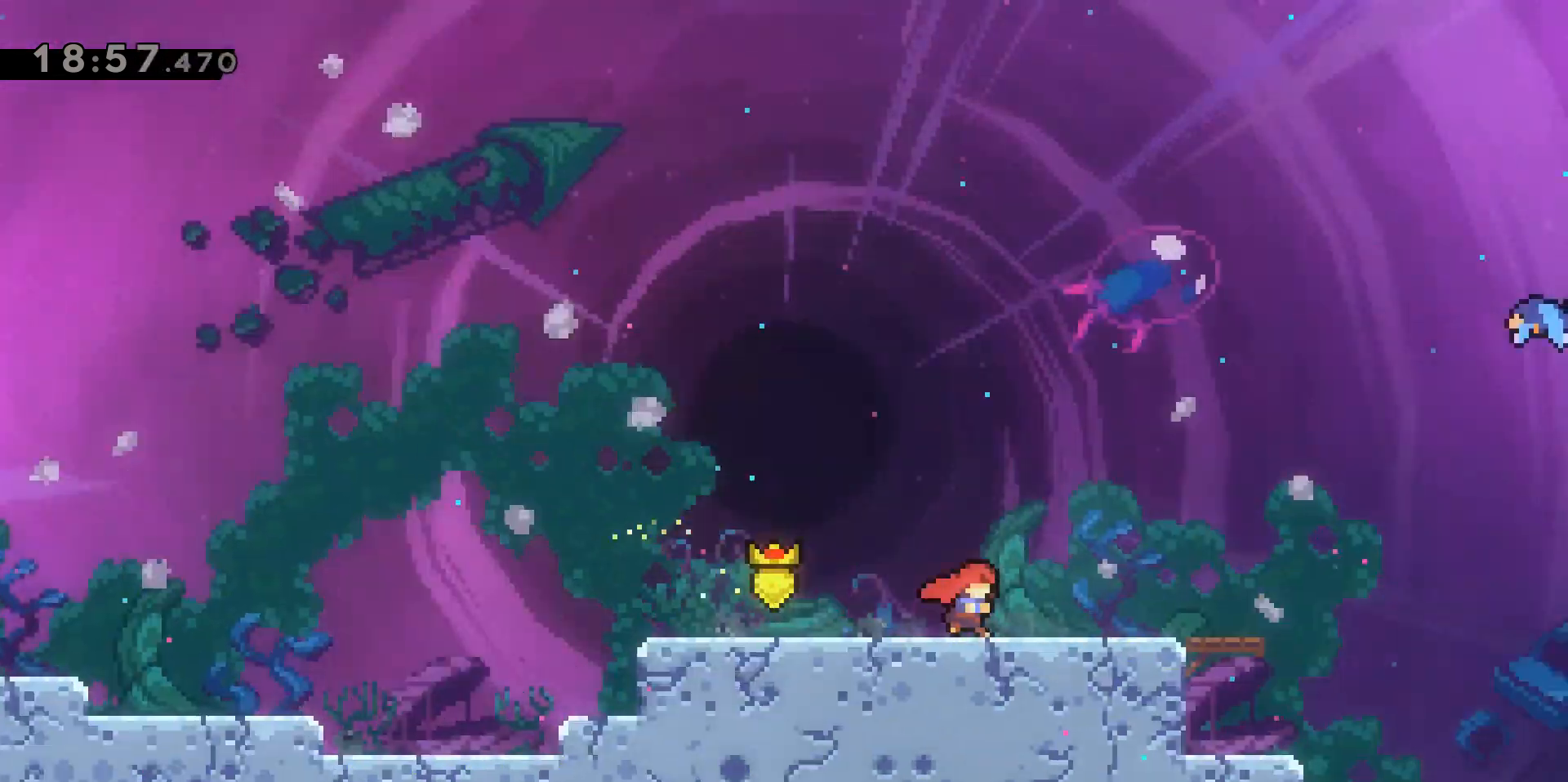
{"keys": ["d"], "events": []}
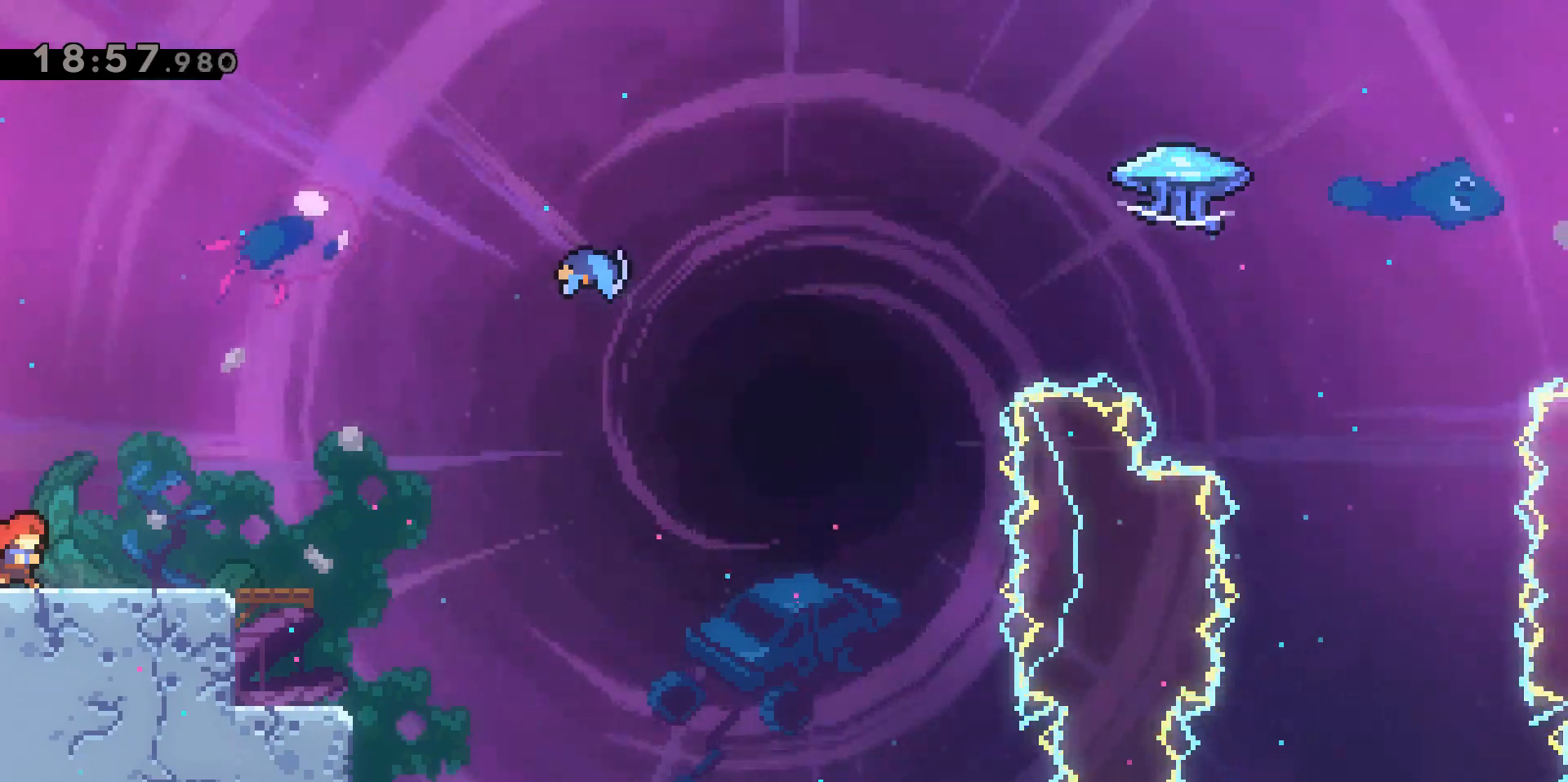
{"keys": ["d", "jump2"], "events": [[483, "jump2", "down"]]}
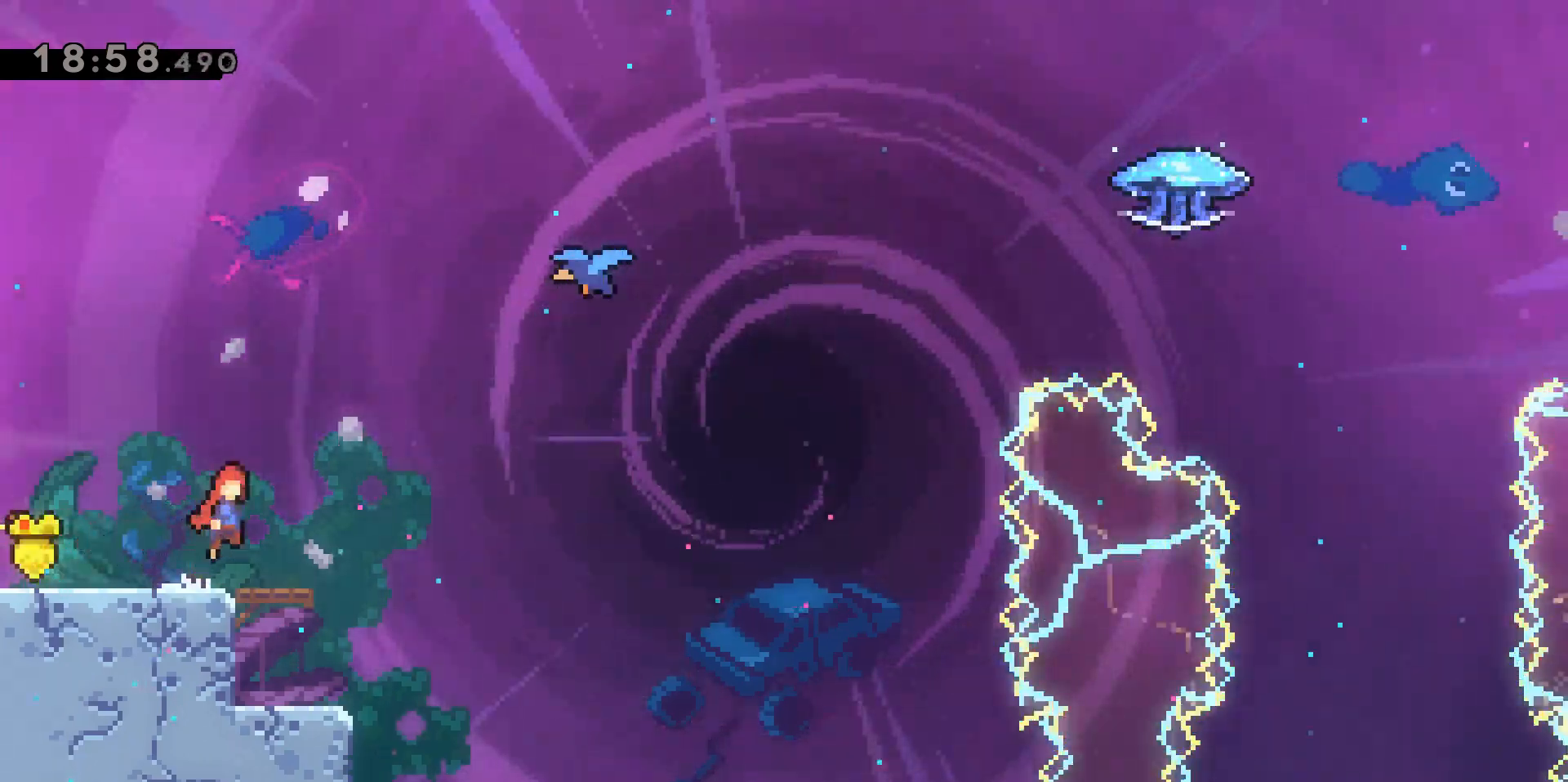
{"keys": ["d", "dash", "grab", "w"], "events": [[367, "jump2", "up"], [367, "w", "down"], [400, "grab", "down"], [450, "dash", "down"]]}
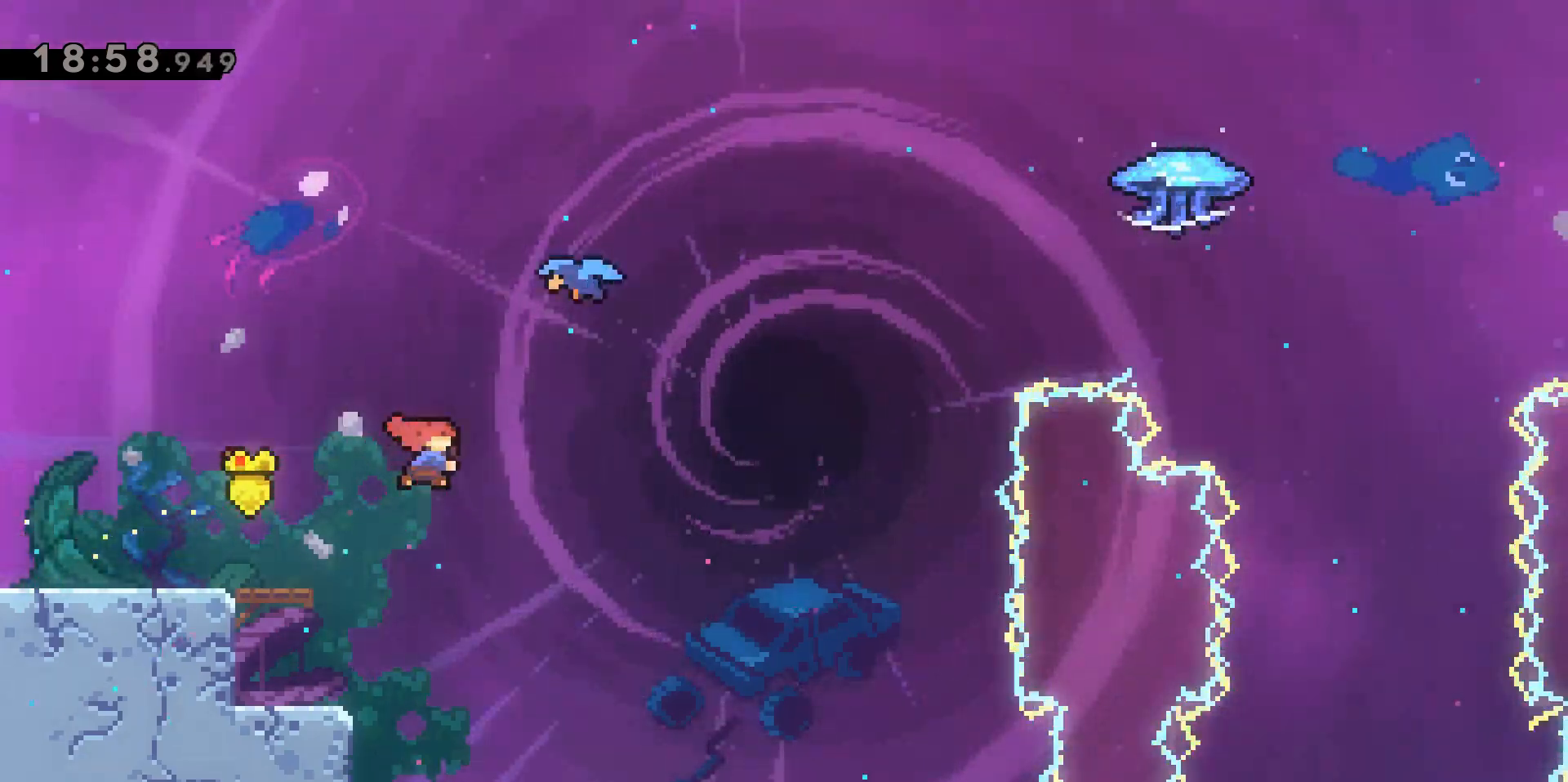
{"keys": ["d", "grab", "w"], "events": [[200, "dash", "up"]]}
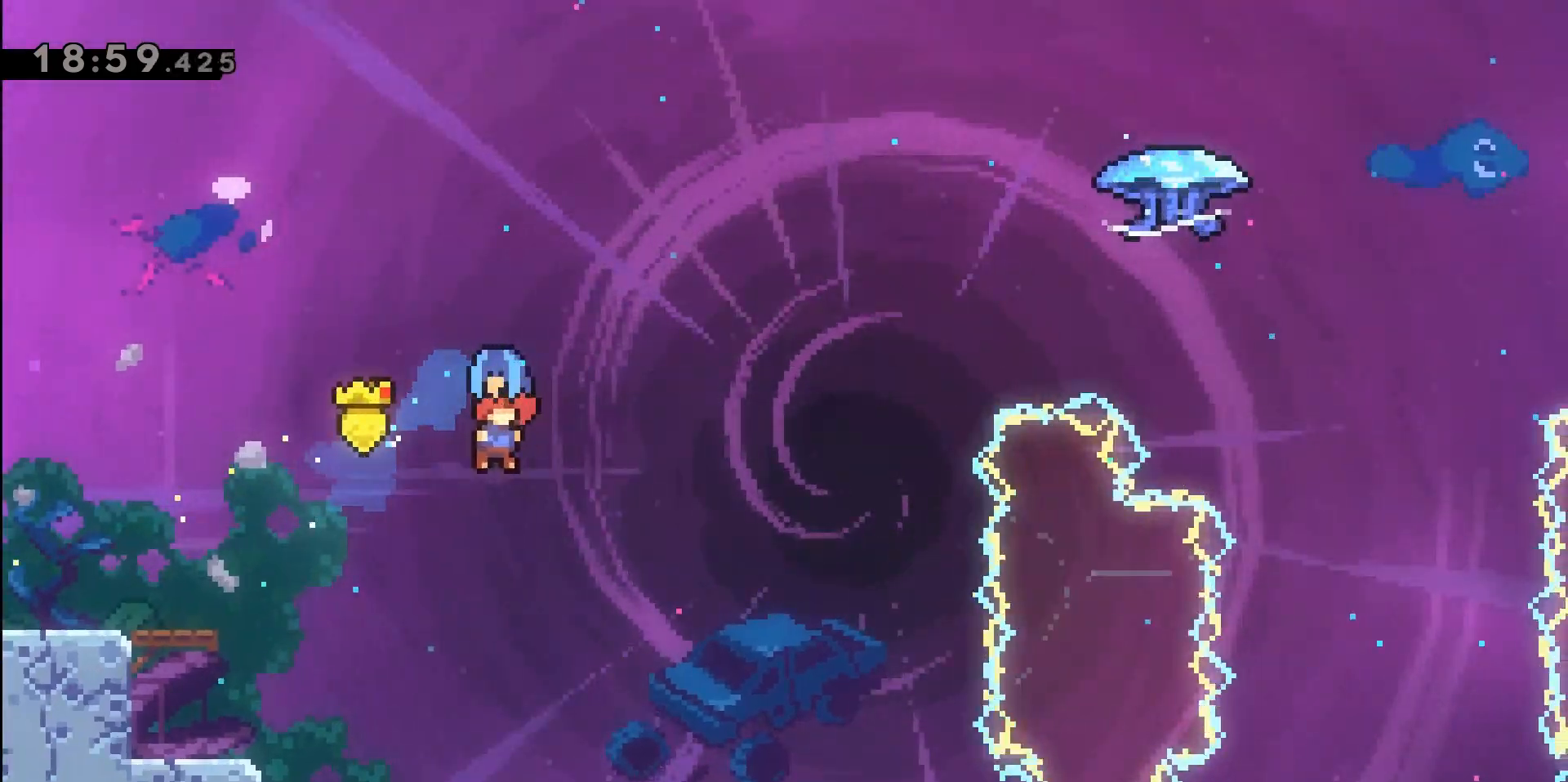
{"keys": ["d", "grab", "w"], "events": []}
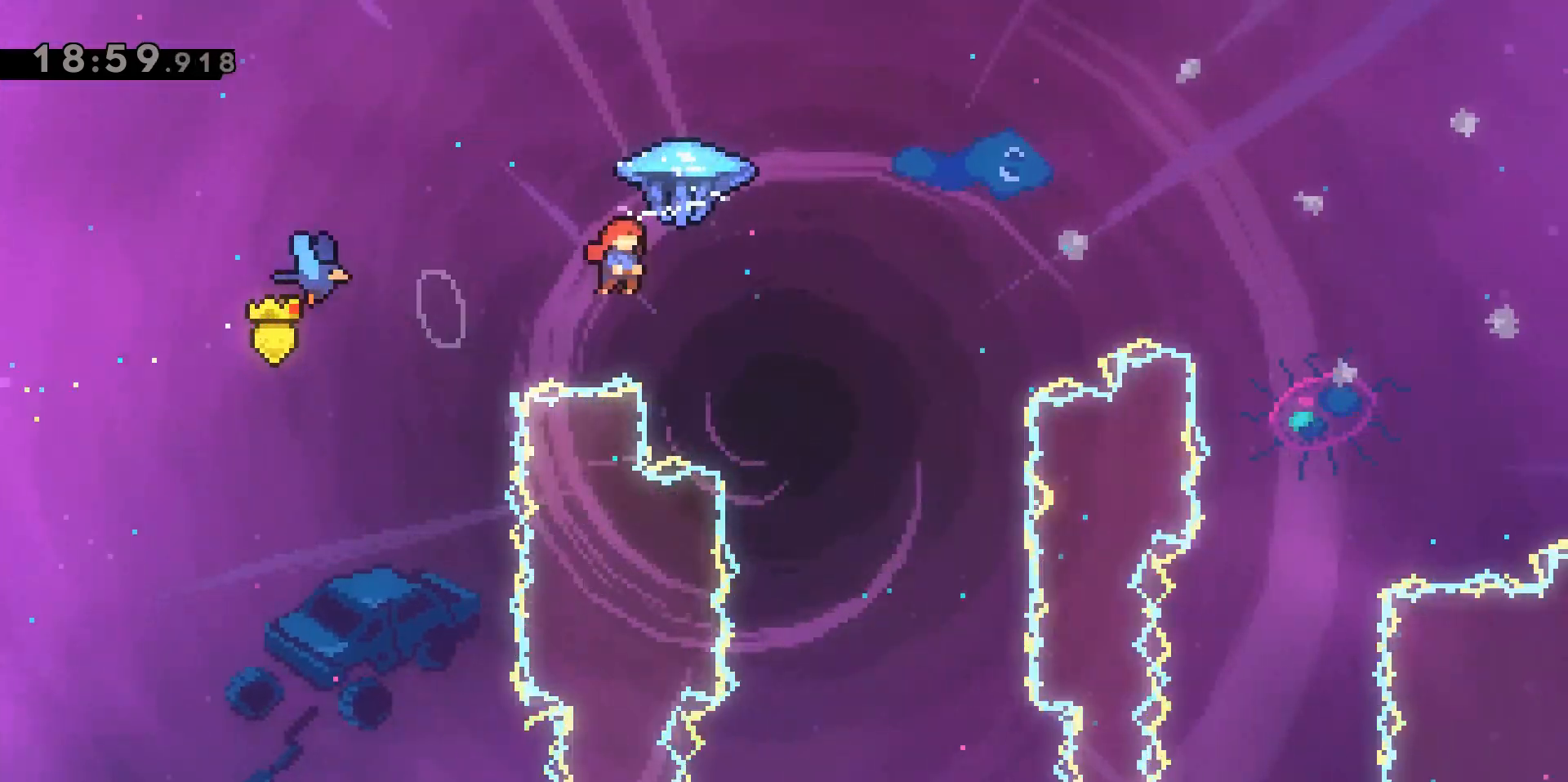
{"keys": ["d", "grab", "w"], "events": []}
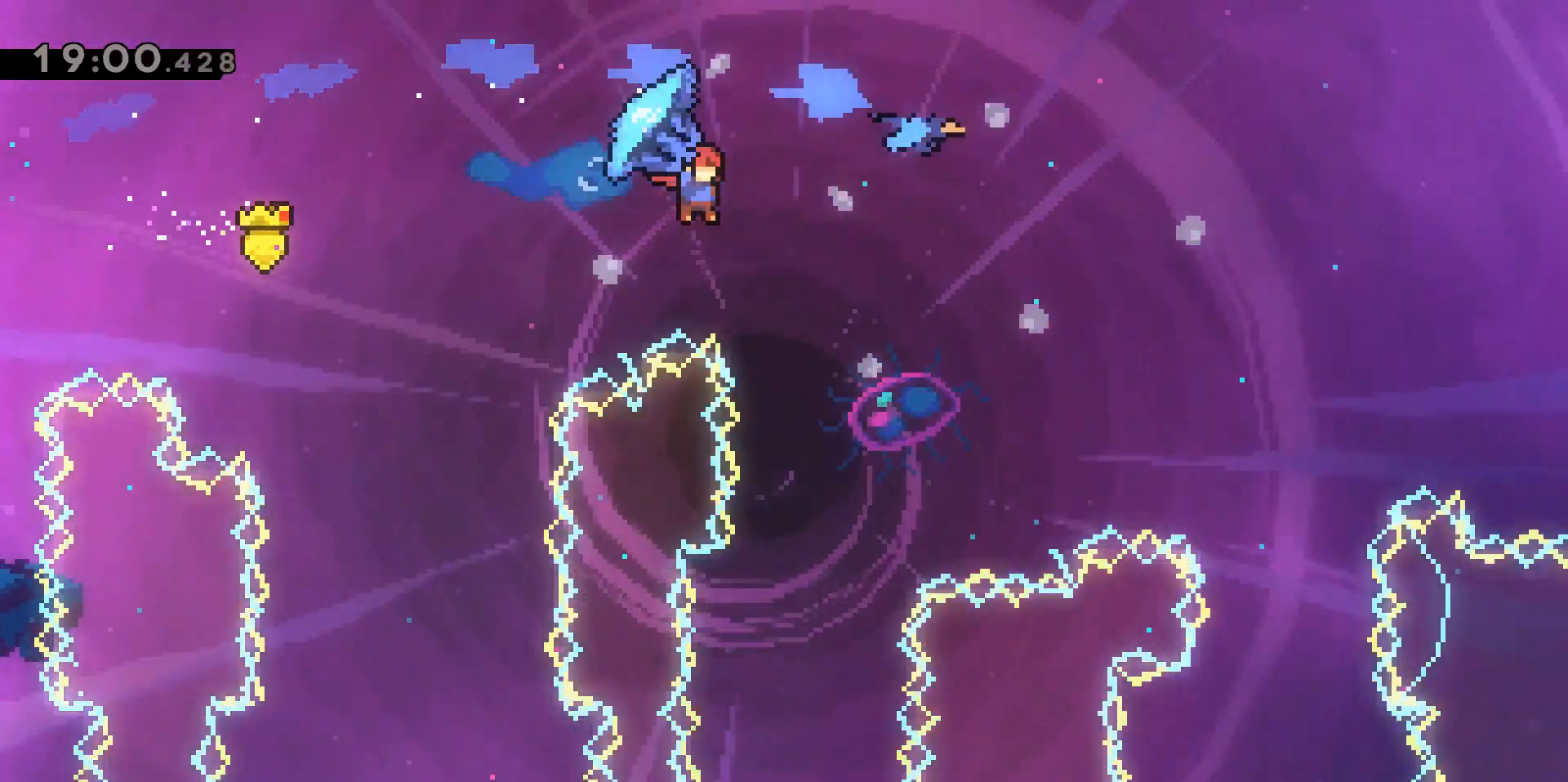
{"keys": ["d", "grab", "w"], "events": [[183, "d", "up"], [333, "d", "down"]]}
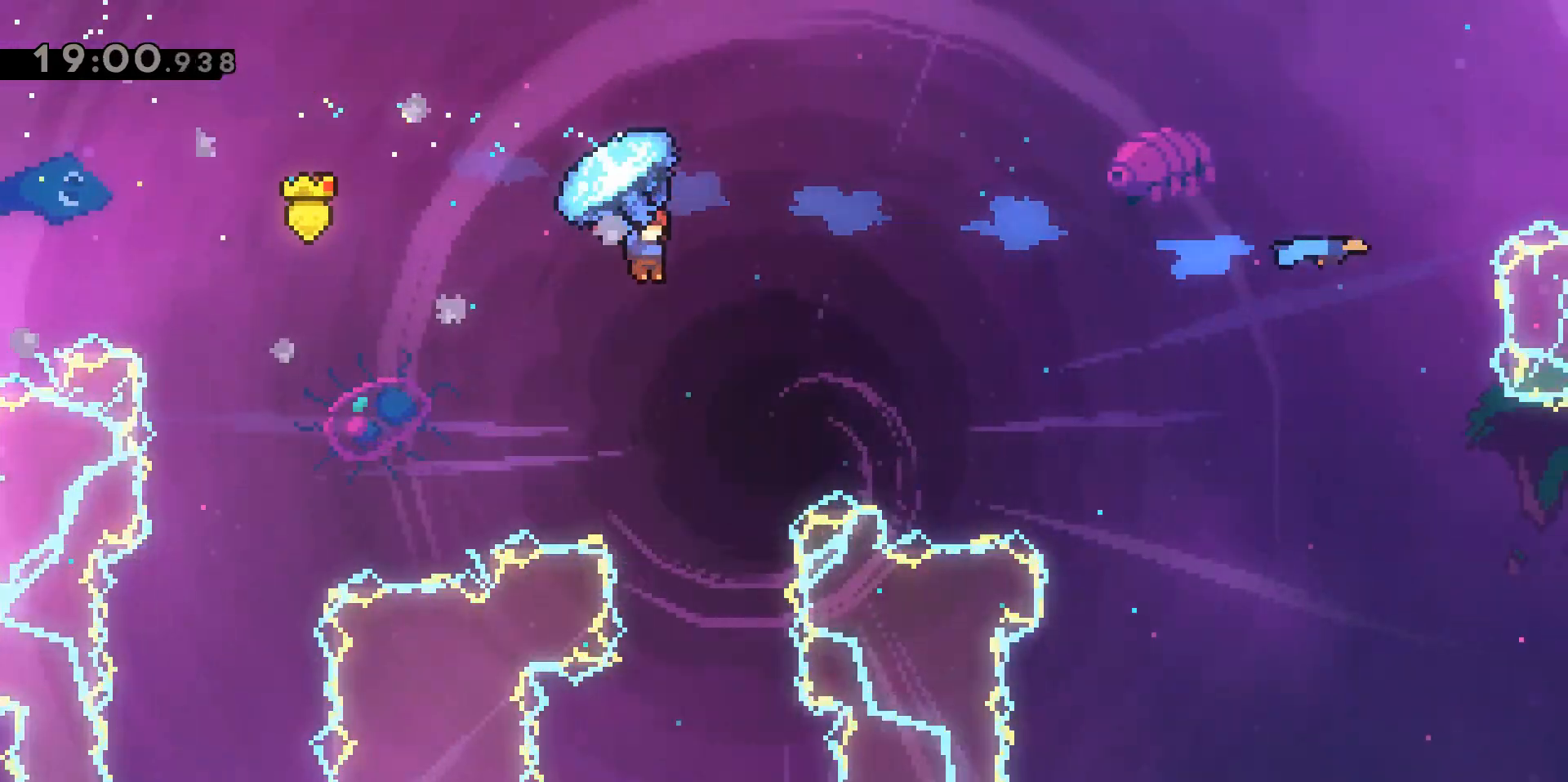
{"keys": ["d", "grab", "w"], "events": [[67, "d", "up"], [400, "d", "down"]]}
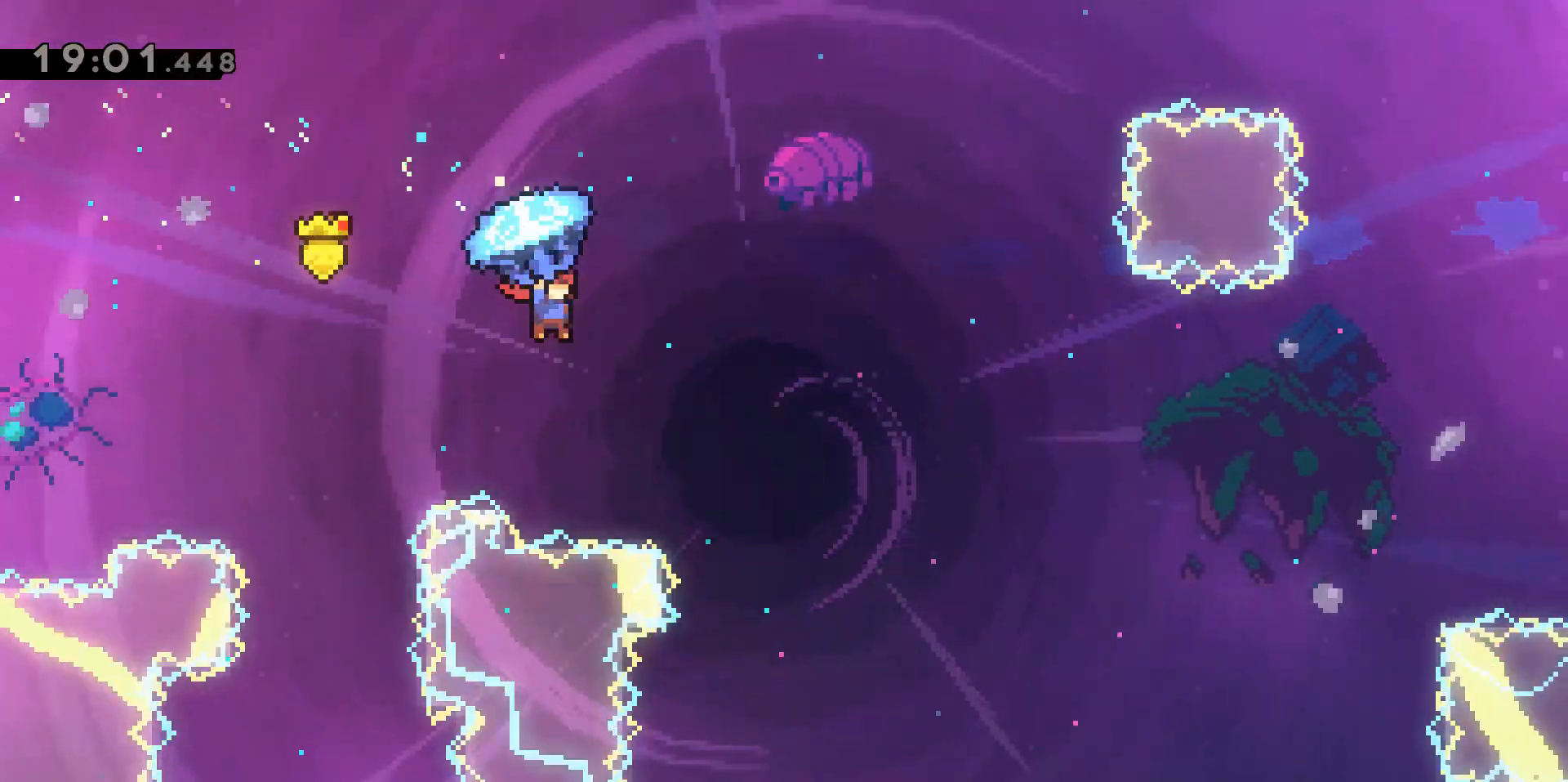
{"keys": ["grab", "w"], "events": [[117, "d", "up"]]}
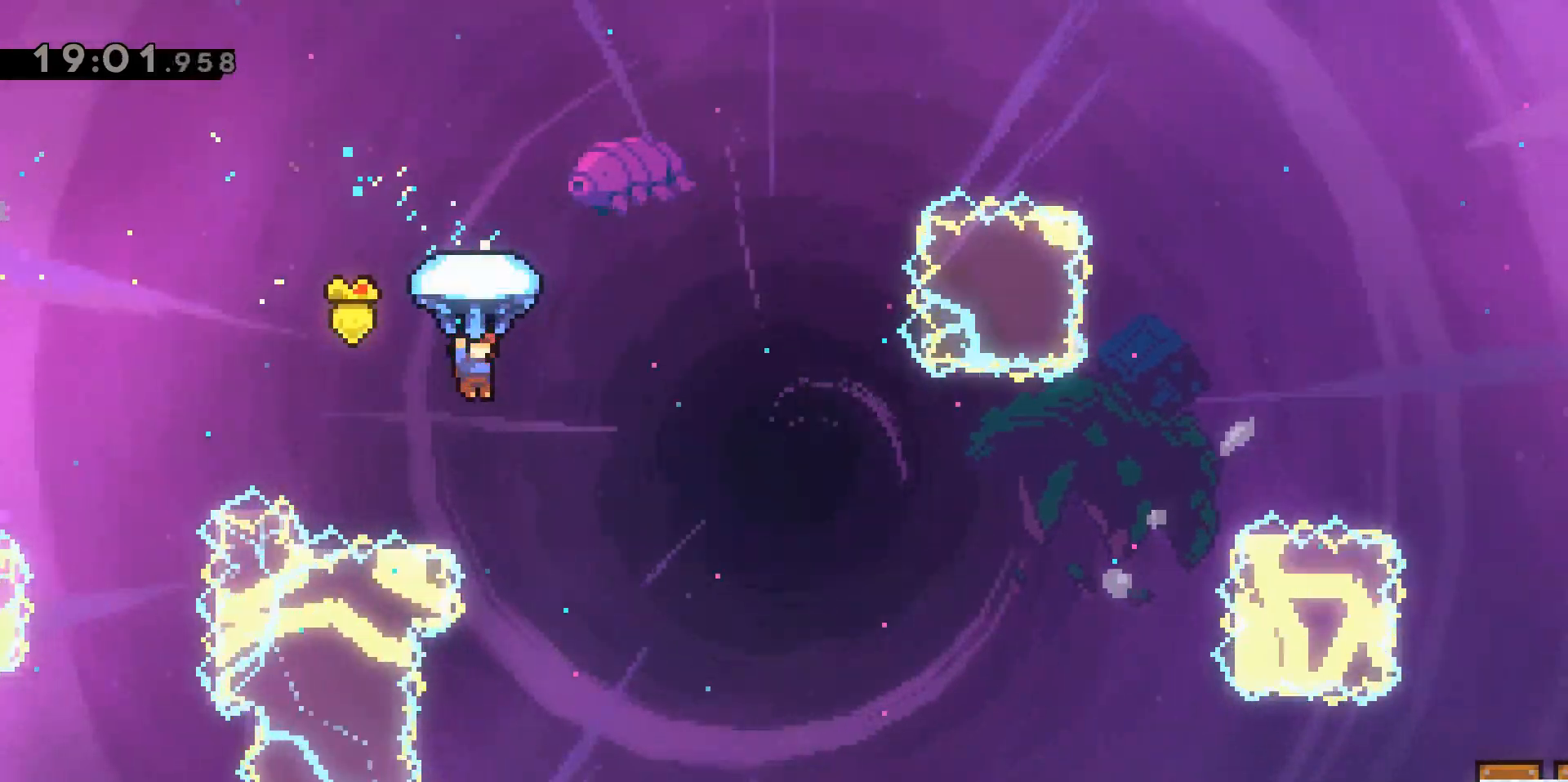
{"keys": ["d", "dash", "grab", "w"], "events": [[100, "d", "down"], [233, "grab", "up"], [383, "grab", "down"], [467, "dash", "down"]]}
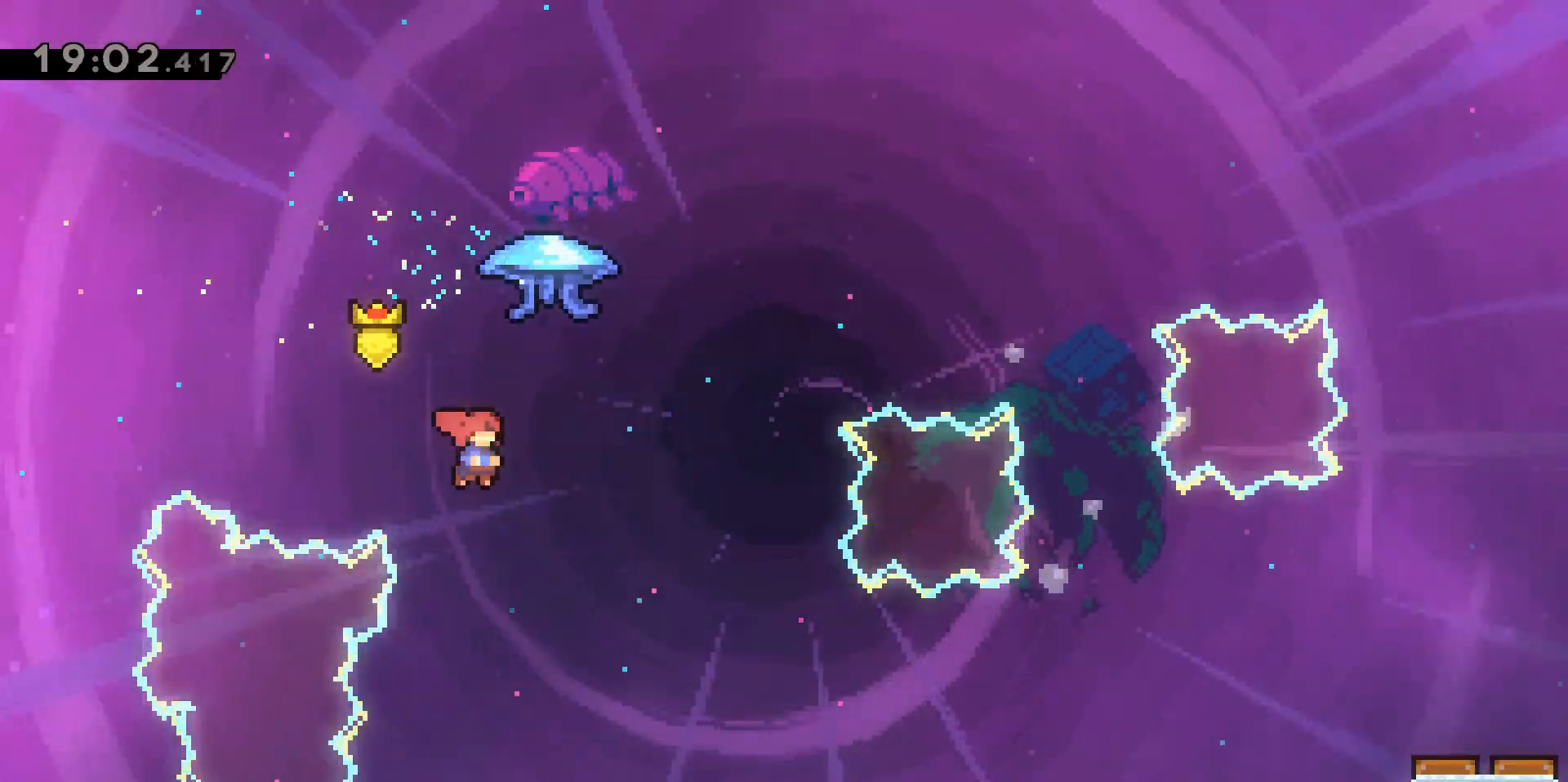
{"keys": ["d", "grab", "w"], "events": [[350, "dash", "up"]]}
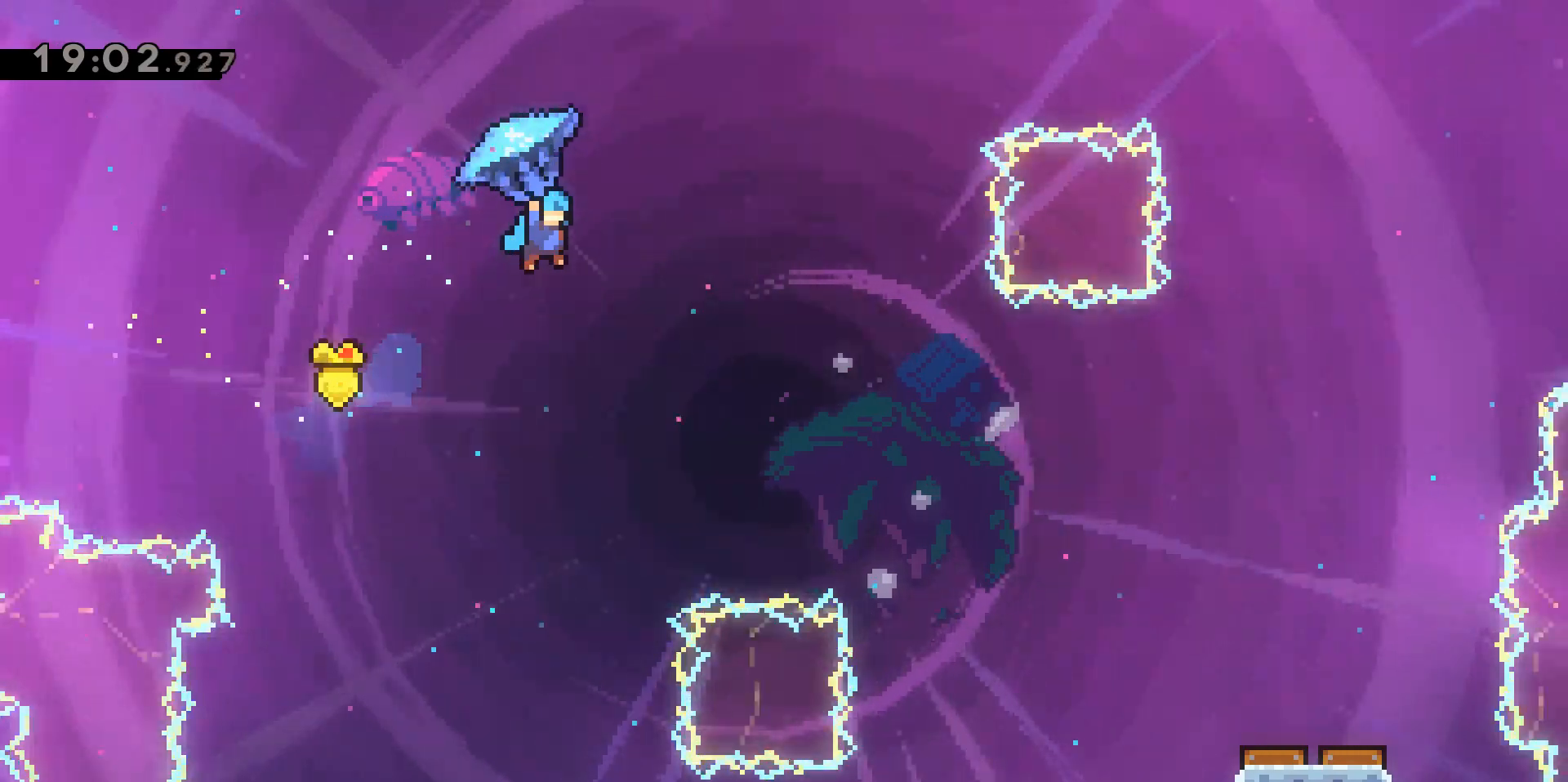
{"keys": ["grab", "w"], "events": [[167, "d", "up"]]}